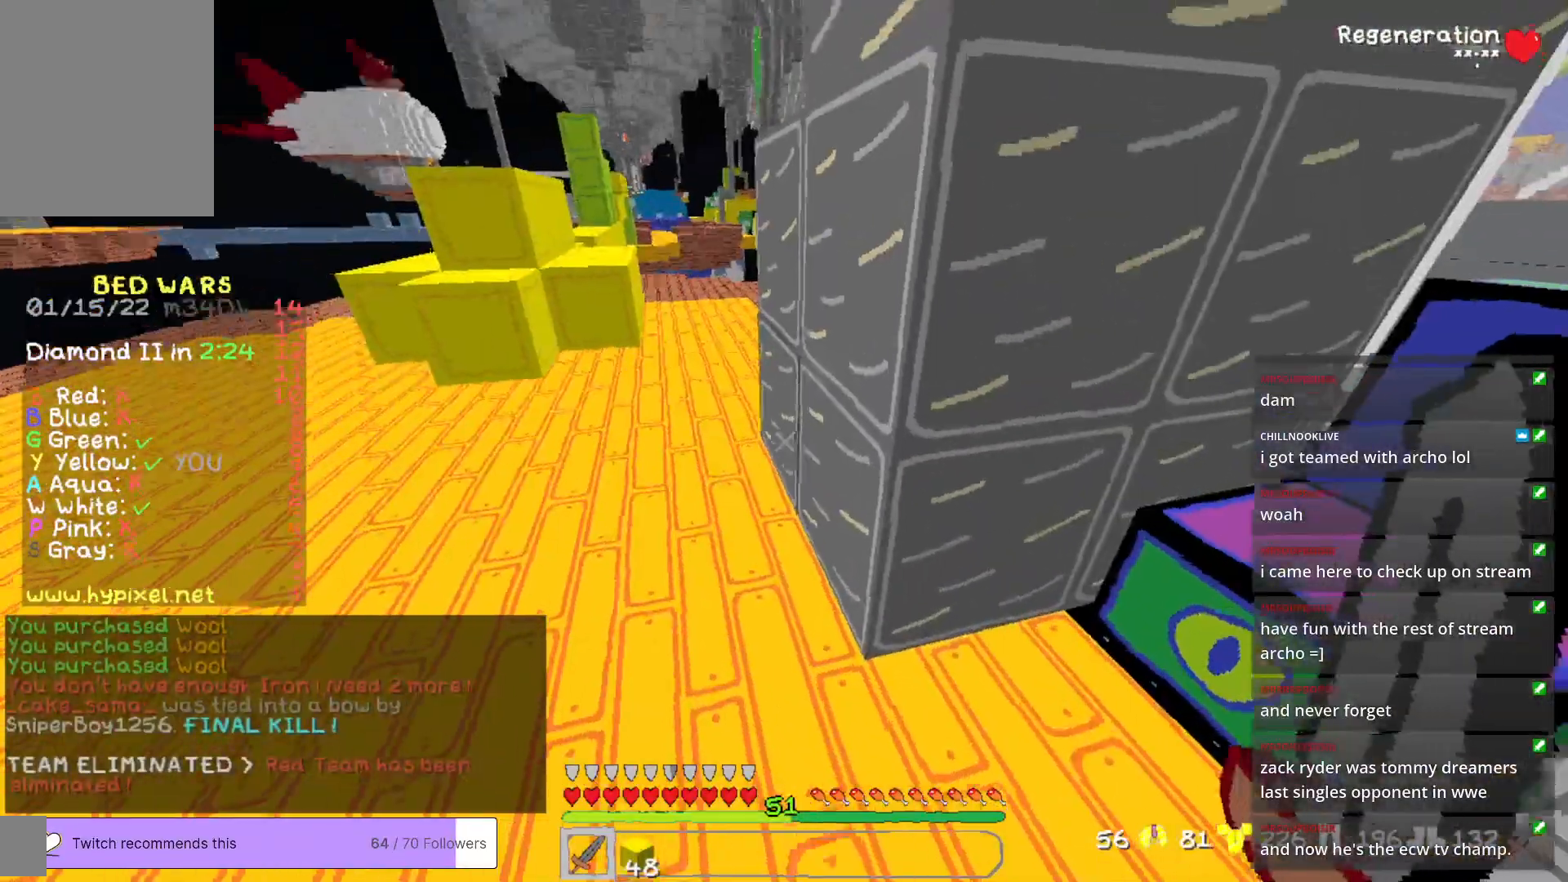
Gameplay with keyboard and mouse; each line is a JSON object with the keys and mouse buttons held at the frame after it. "events" lists presses ("down") and releases ("up") of "a", "d", "s", "w", "mouse_left" and "mouse_right" between this image and that frame as [ms after this image, input, new state], when the widget could be followed in between. "mouse_left", "mouse_right" = the "left", "right" buttons of the "mouse" list. No other keys are recorded. Fast repeated clicks can show as one long hold. Mouse movement is not recorded.
{"keys": ["w"], "mouse": [], "events": []}
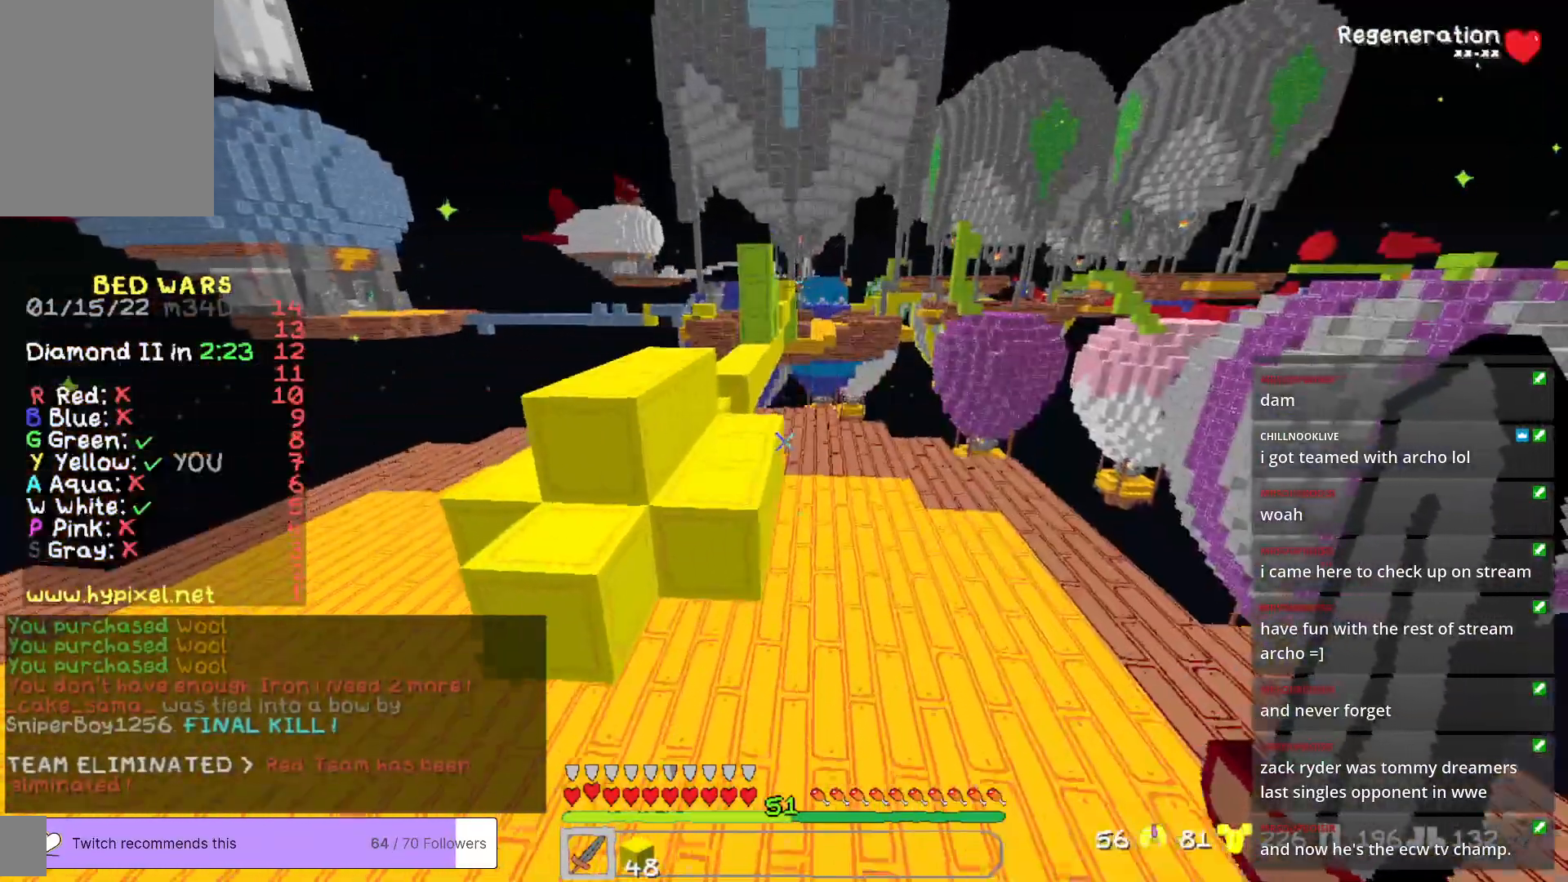
{"keys": ["w"], "mouse": [], "events": []}
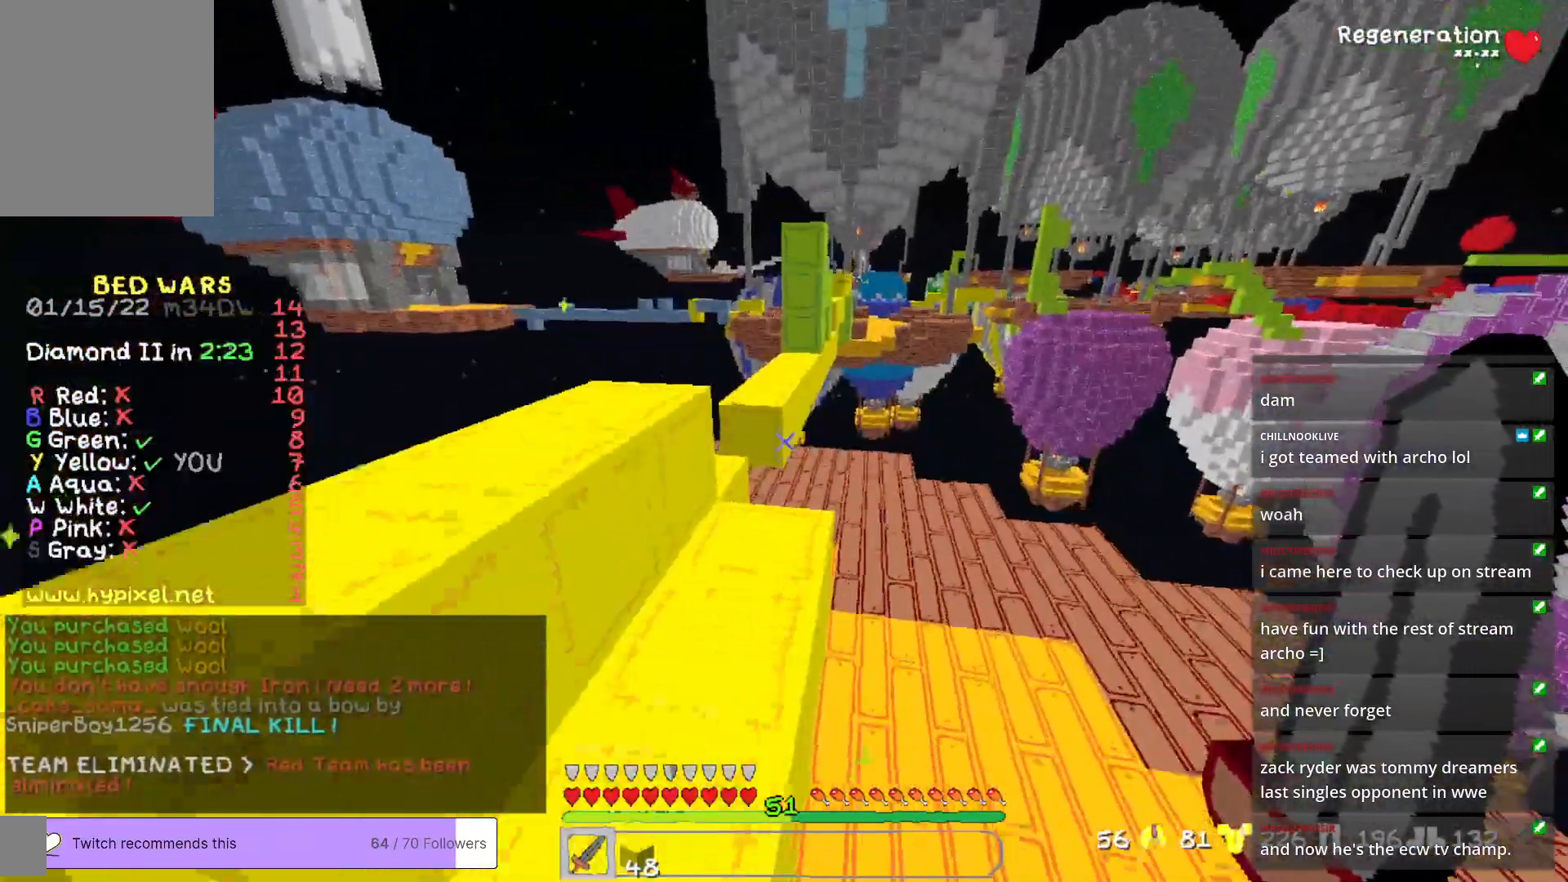
{"keys": ["w"], "mouse": [], "events": []}
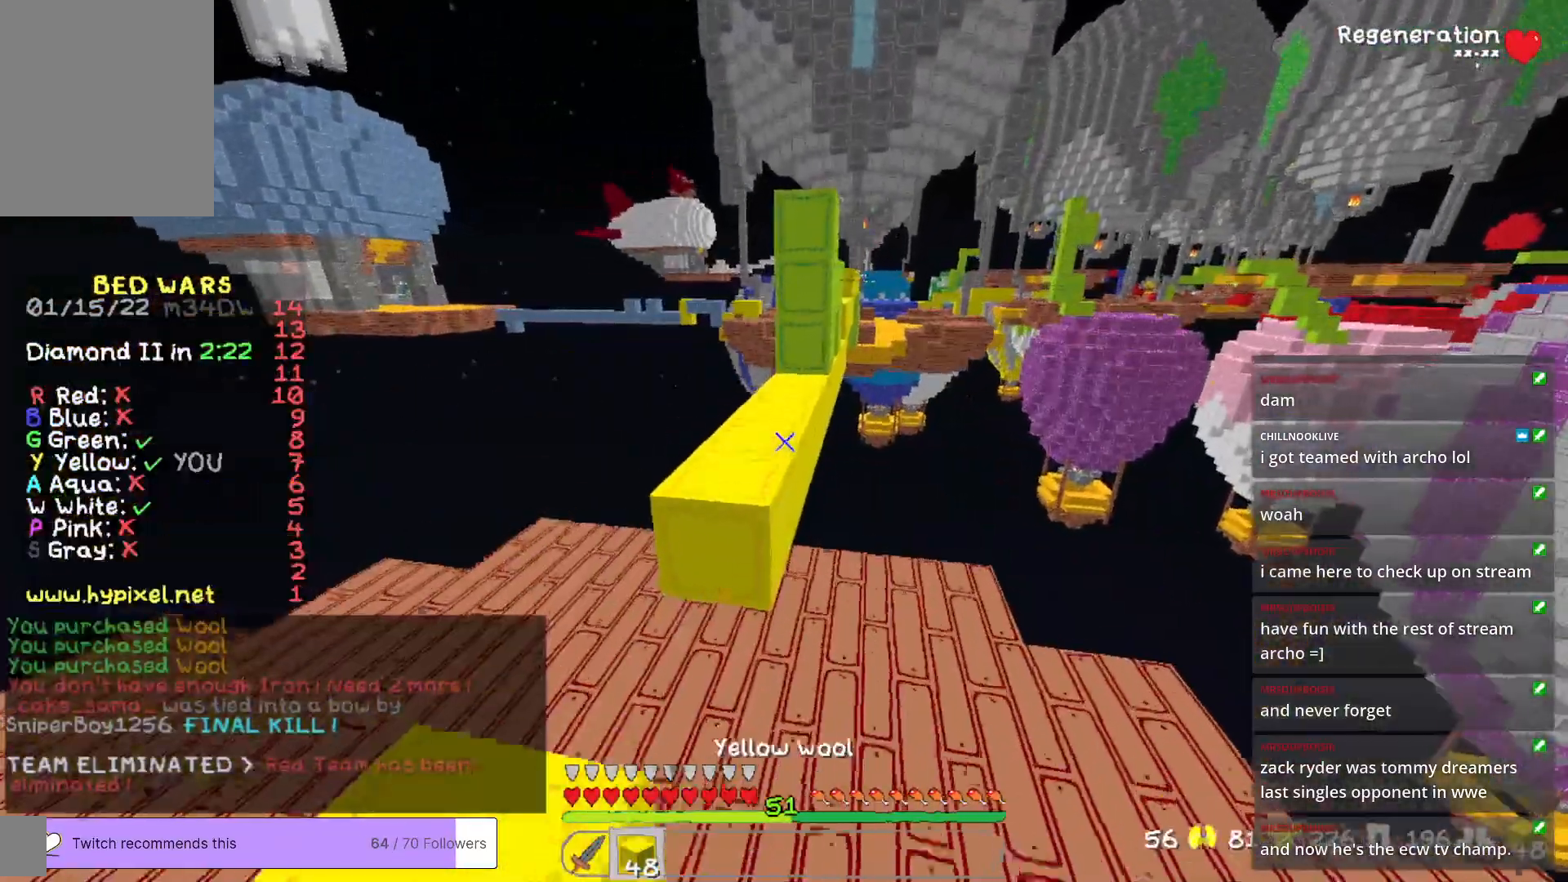
{"keys": ["w"], "mouse": [], "events": [[234, "a", "down"], [368, "a", "up"]]}
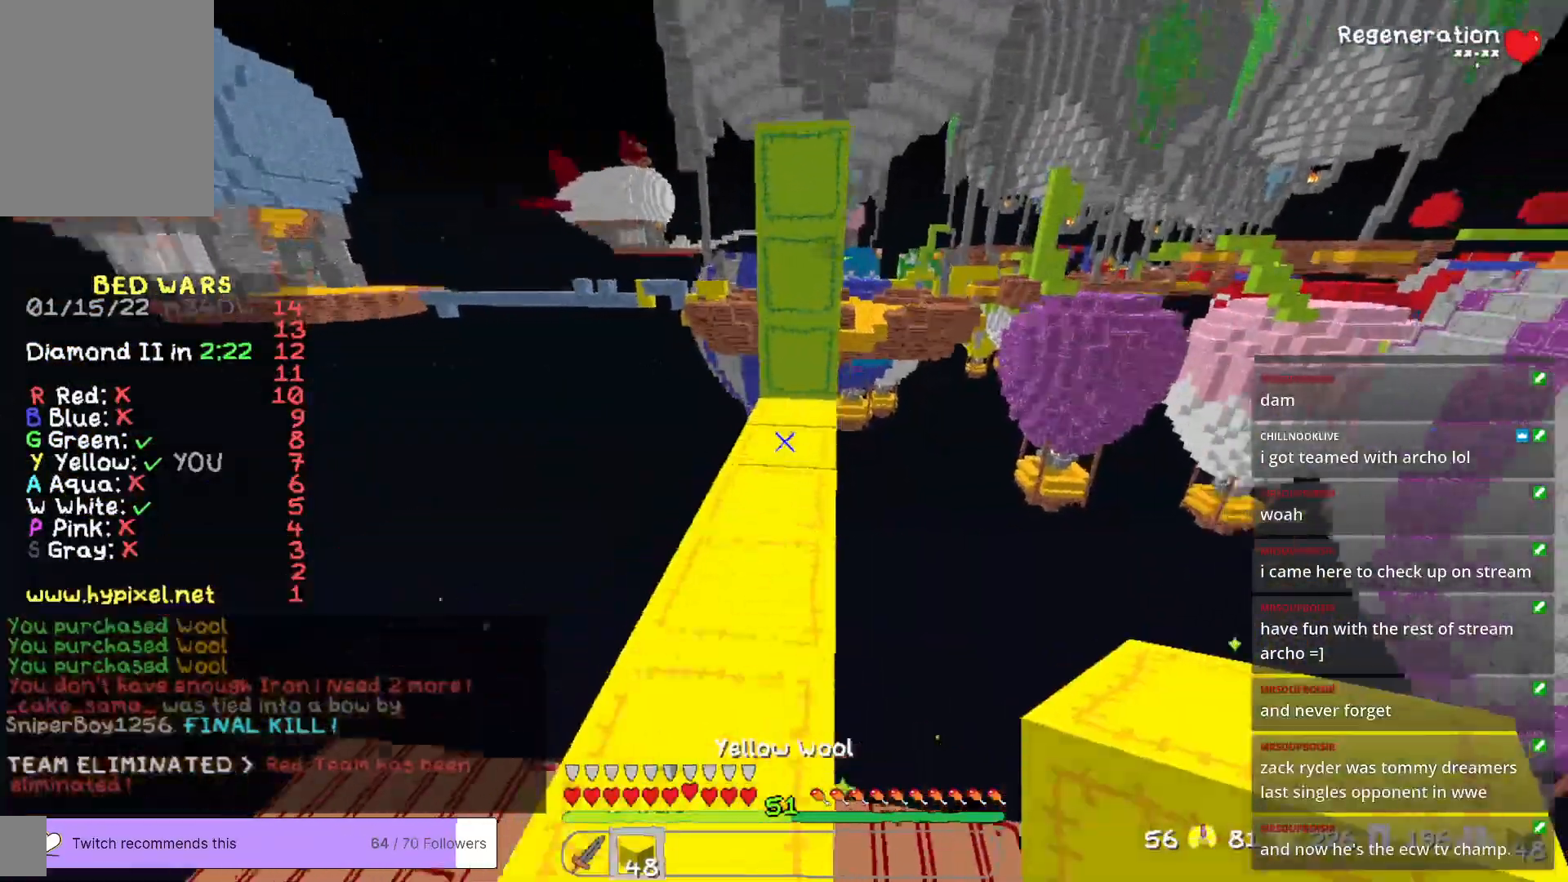
{"keys": ["s"], "mouse": ["right"], "events": [[200, "w", "up"], [250, "mouse_right", "down"], [283, "s", "down"]]}
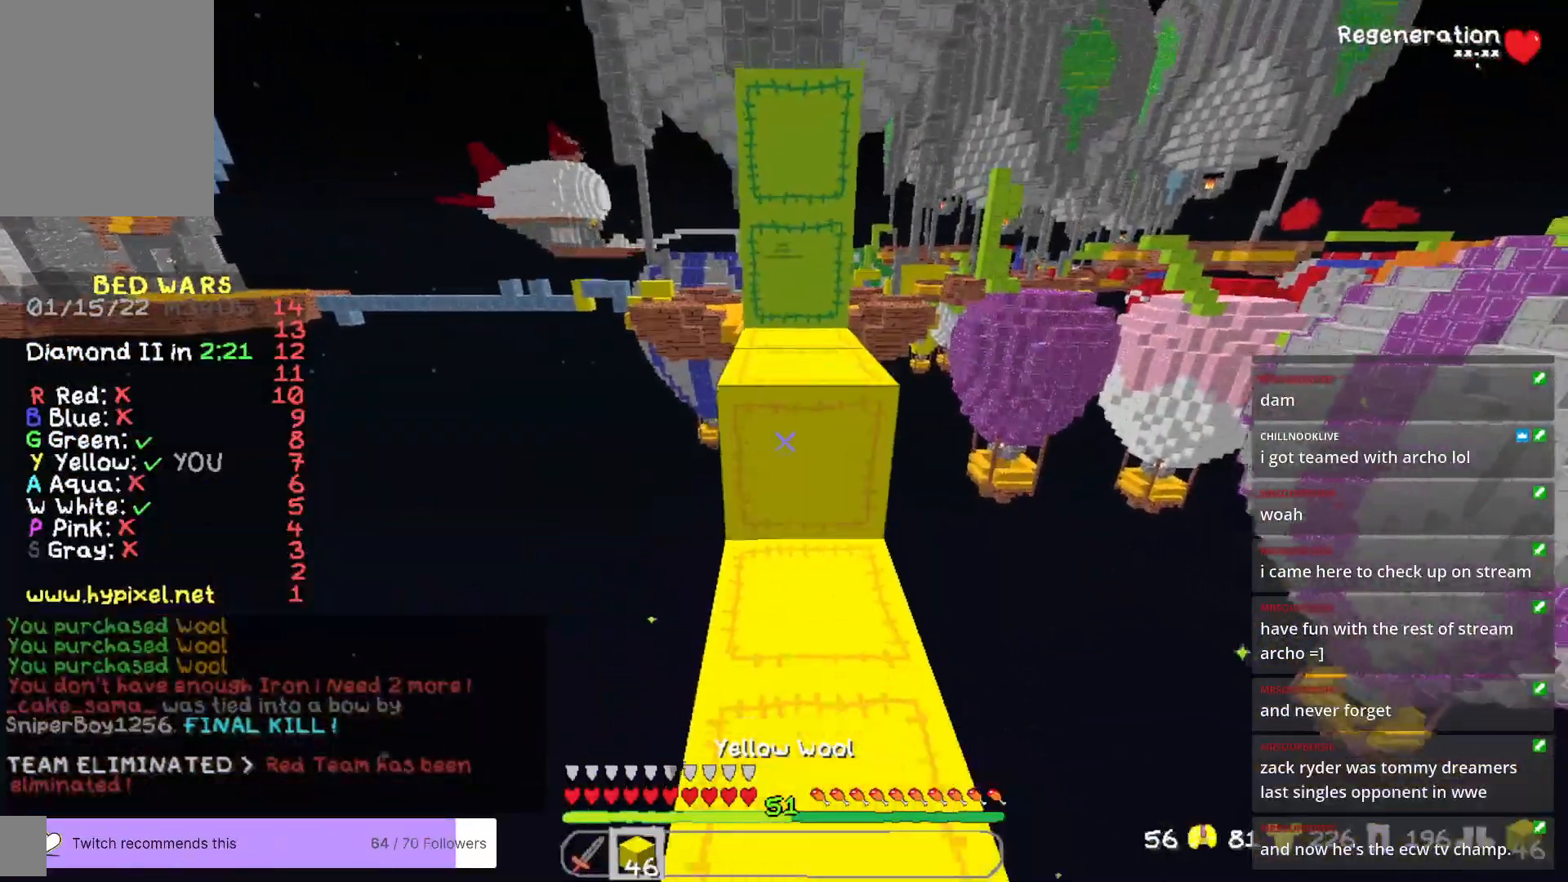
{"keys": ["w"], "mouse": ["right"], "events": [[66, "s", "up"], [233, "mouse_right", "up"], [250, "w", "down"], [384, "mouse_right", "down"]]}
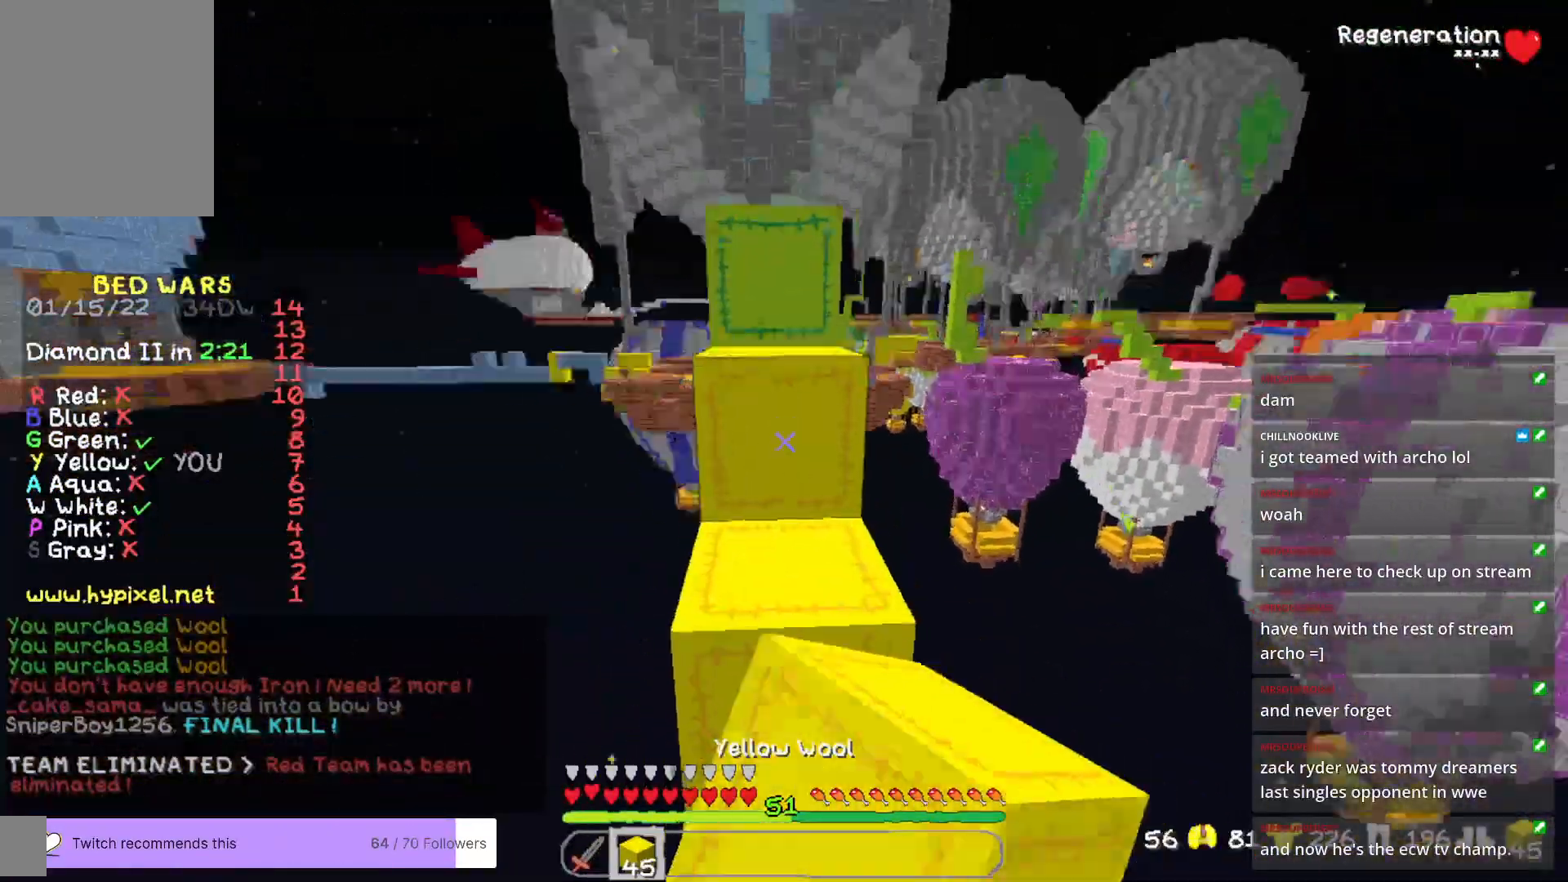
{"keys": ["w"], "mouse": [], "events": [[16, "mouse_right", "up"], [100, "mouse_right", "down"], [233, "mouse_right", "up"]]}
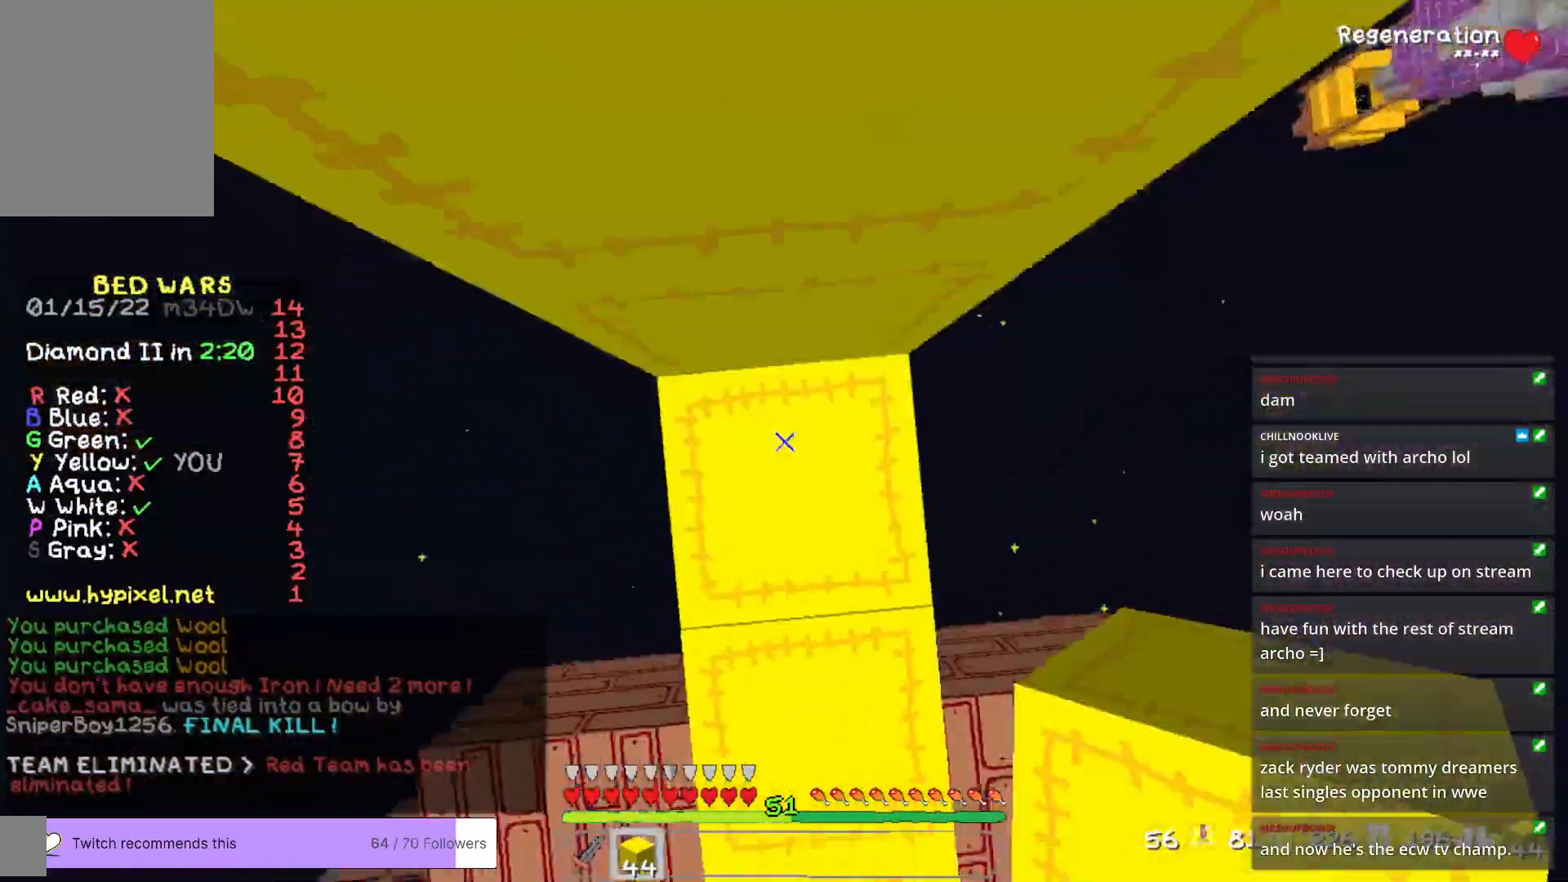
{"keys": ["w"], "mouse": [], "events": [[33, "mouse_right", "down"], [334, "mouse_right", "up"]]}
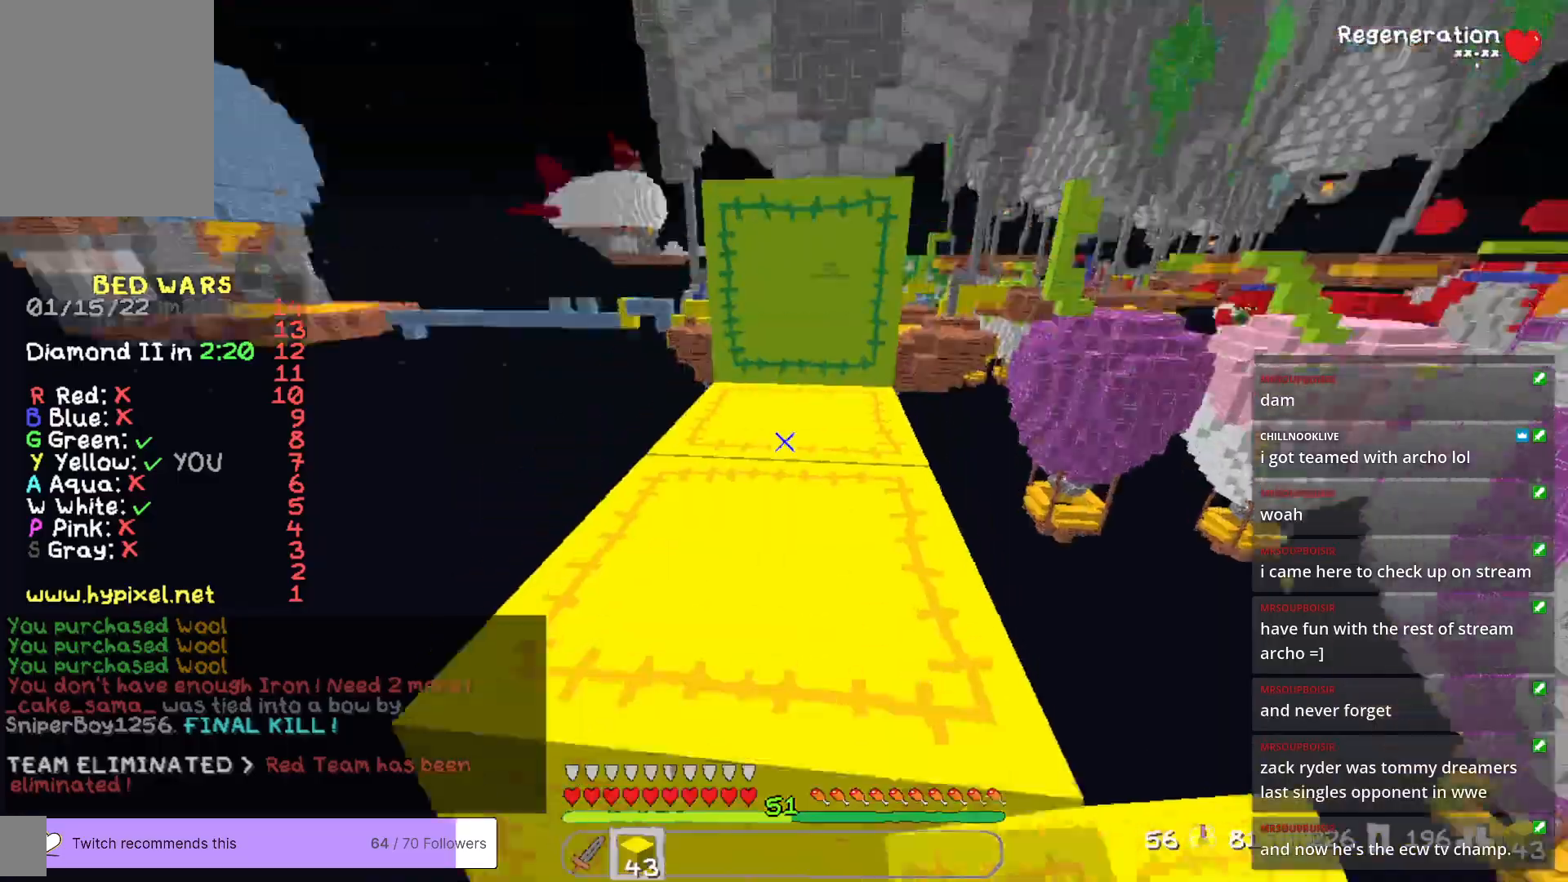
{"keys": ["w"], "mouse": [], "events": []}
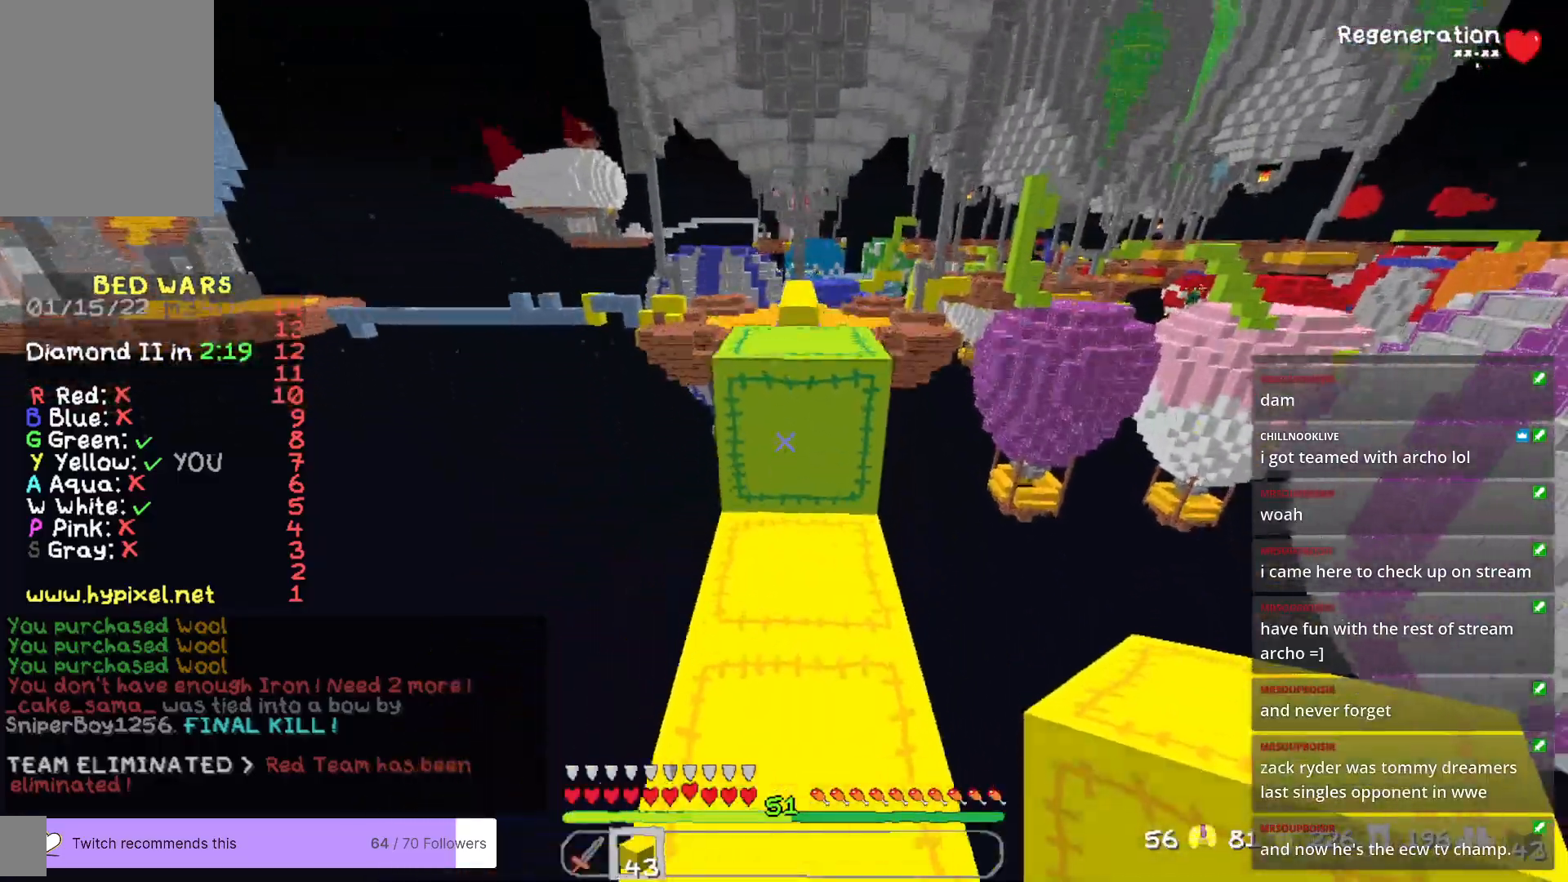
{"keys": ["w"], "mouse": [], "events": []}
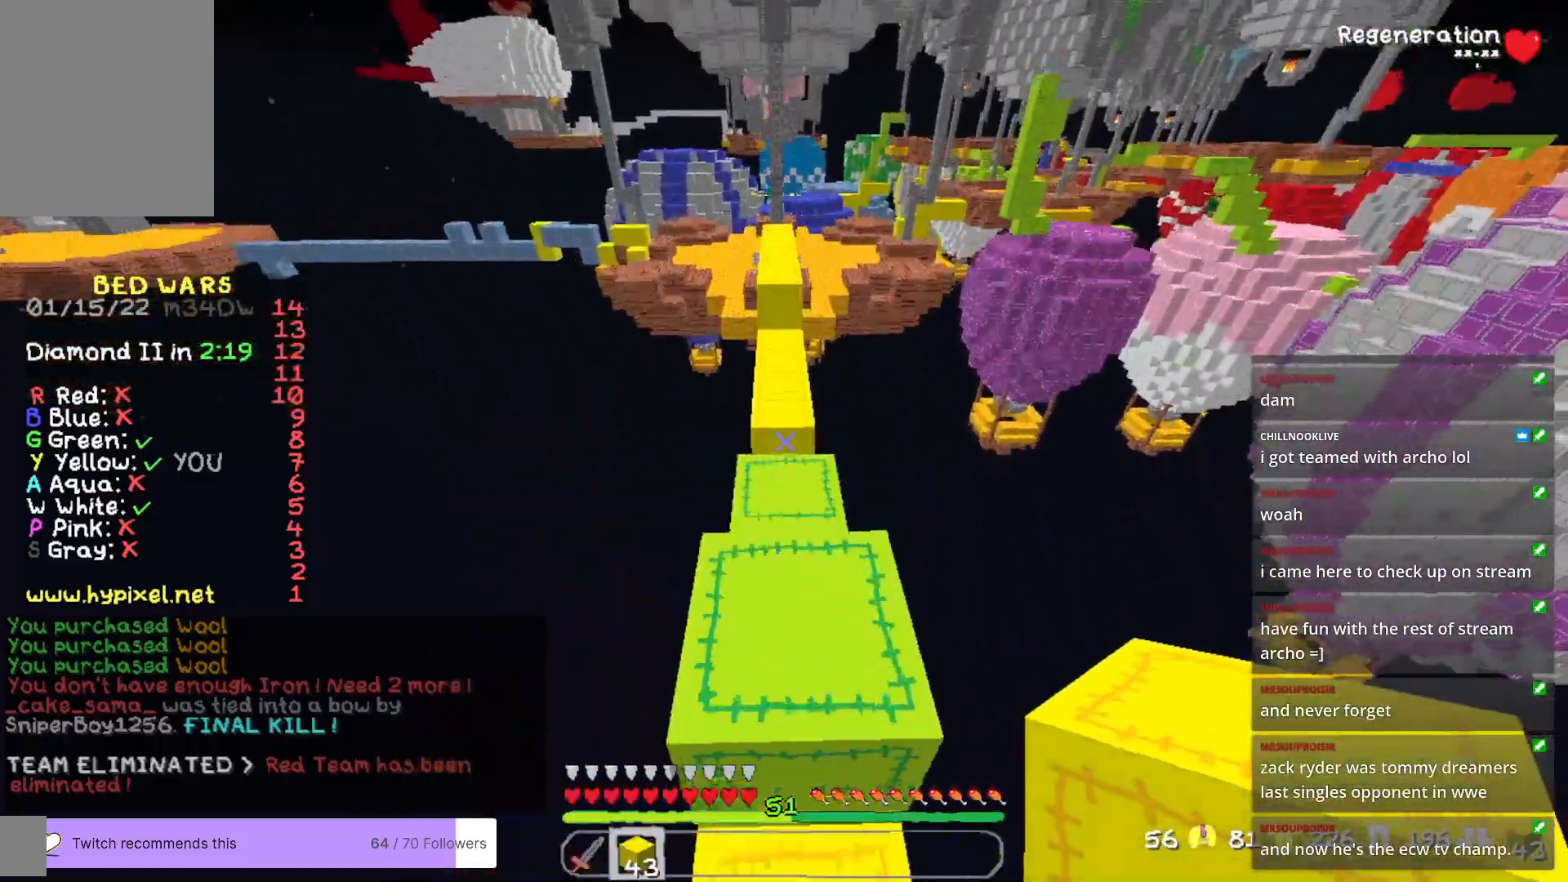
{"keys": ["w"], "mouse": [], "events": []}
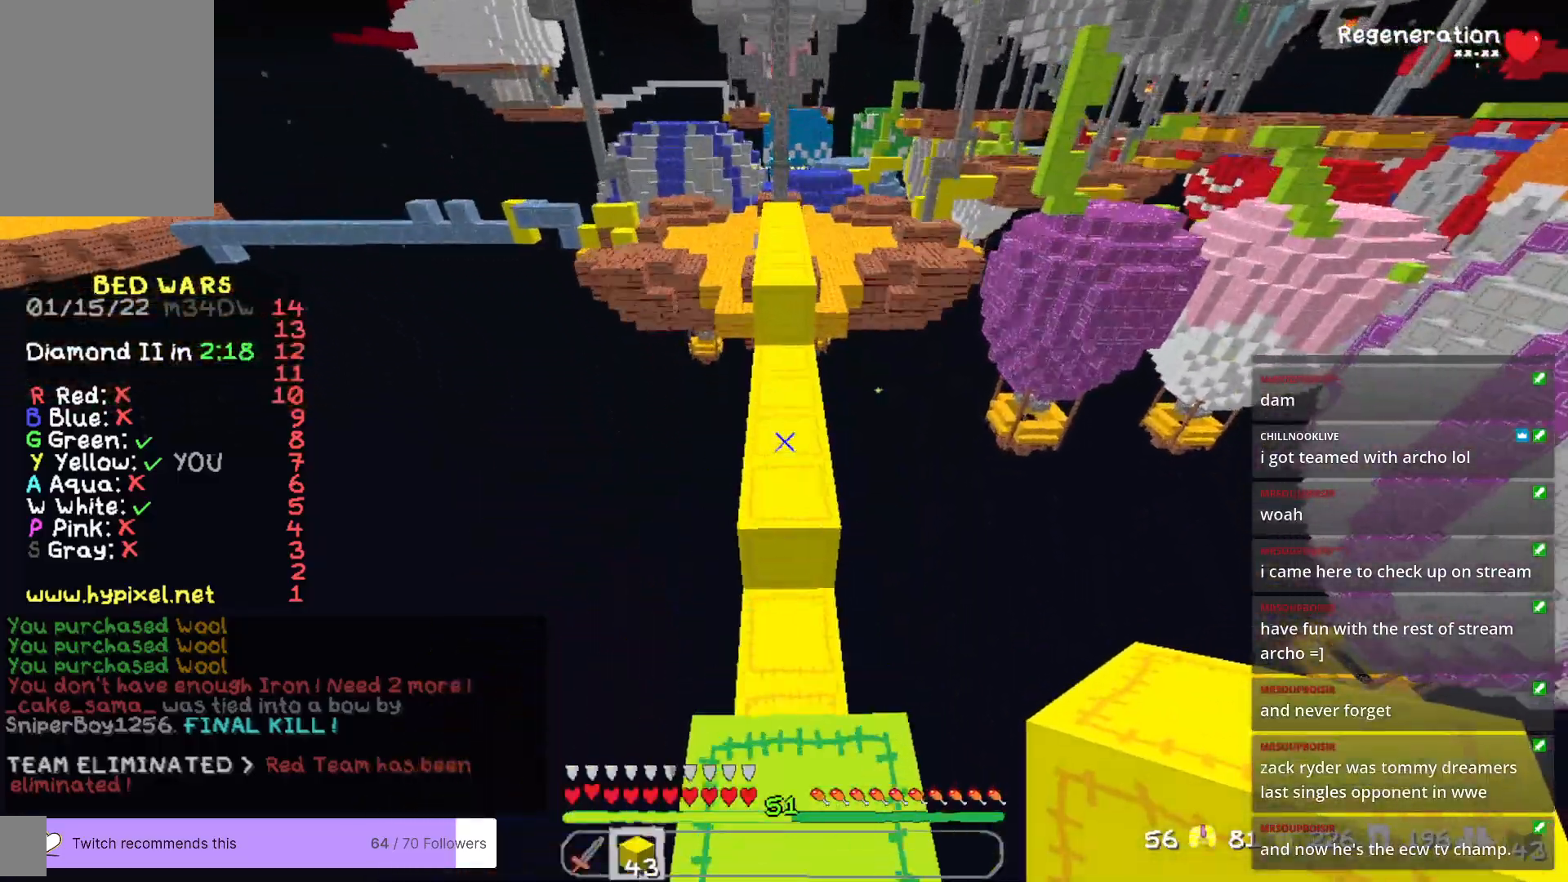
{"keys": ["w"], "mouse": [], "events": []}
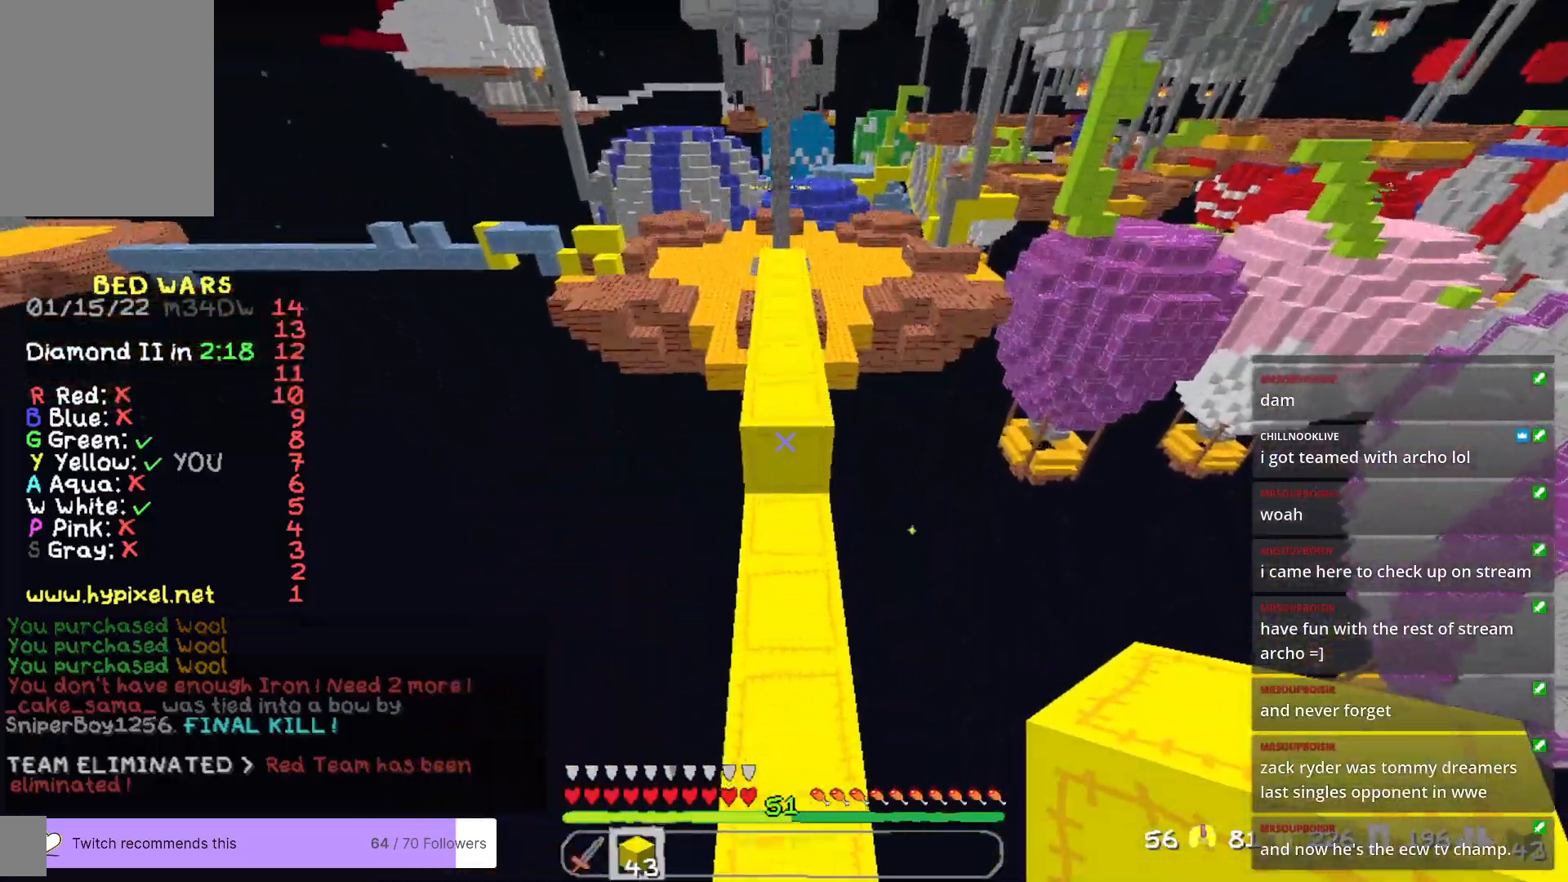
{"keys": ["w"], "mouse": [], "events": []}
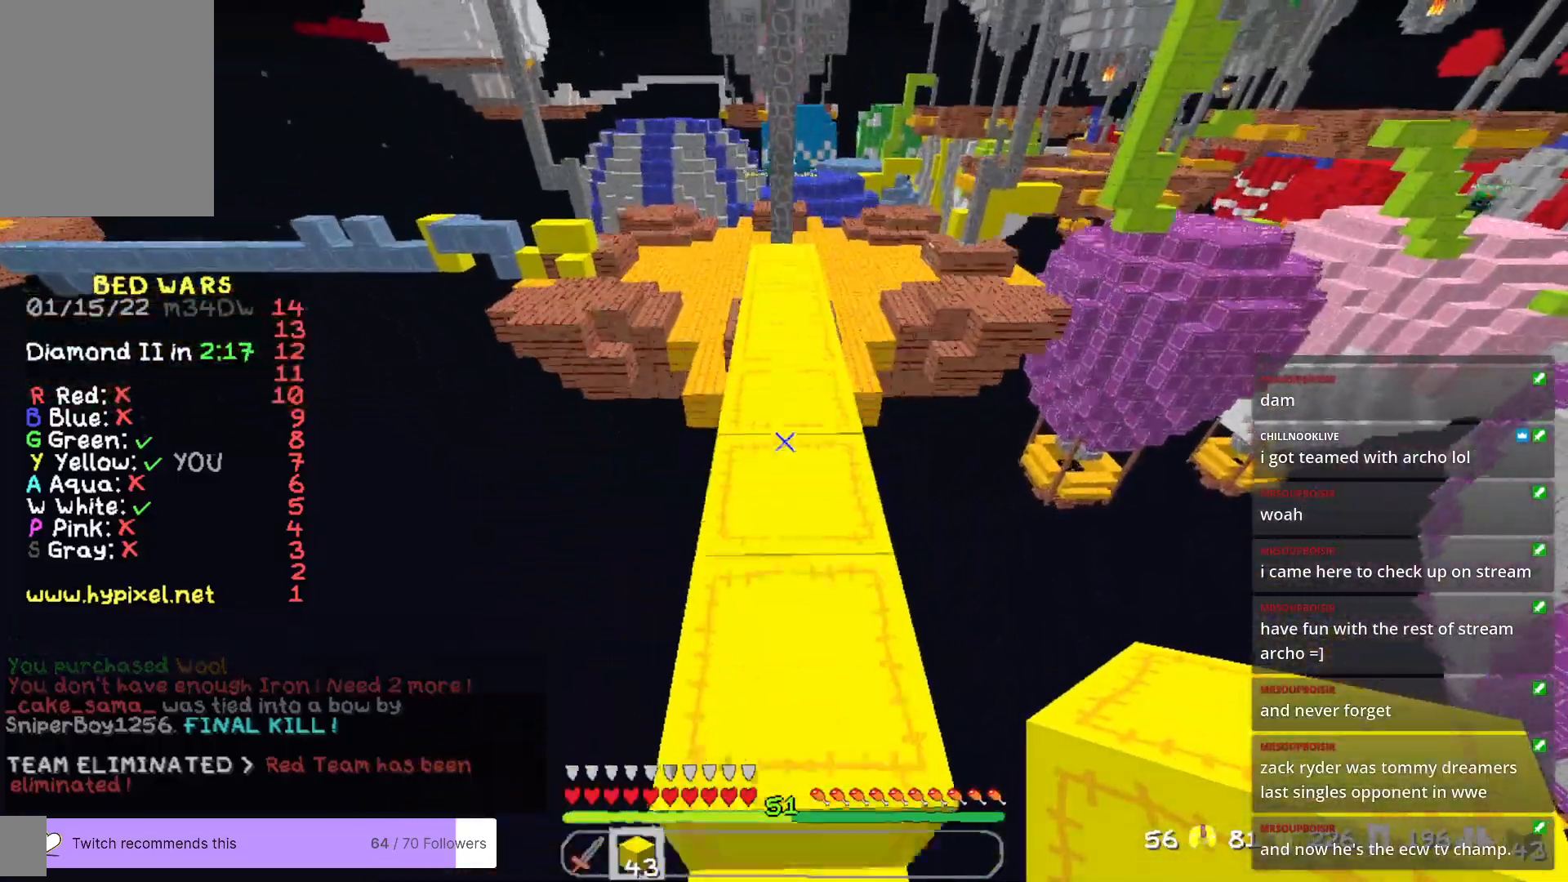
{"keys": ["w"], "mouse": [], "events": []}
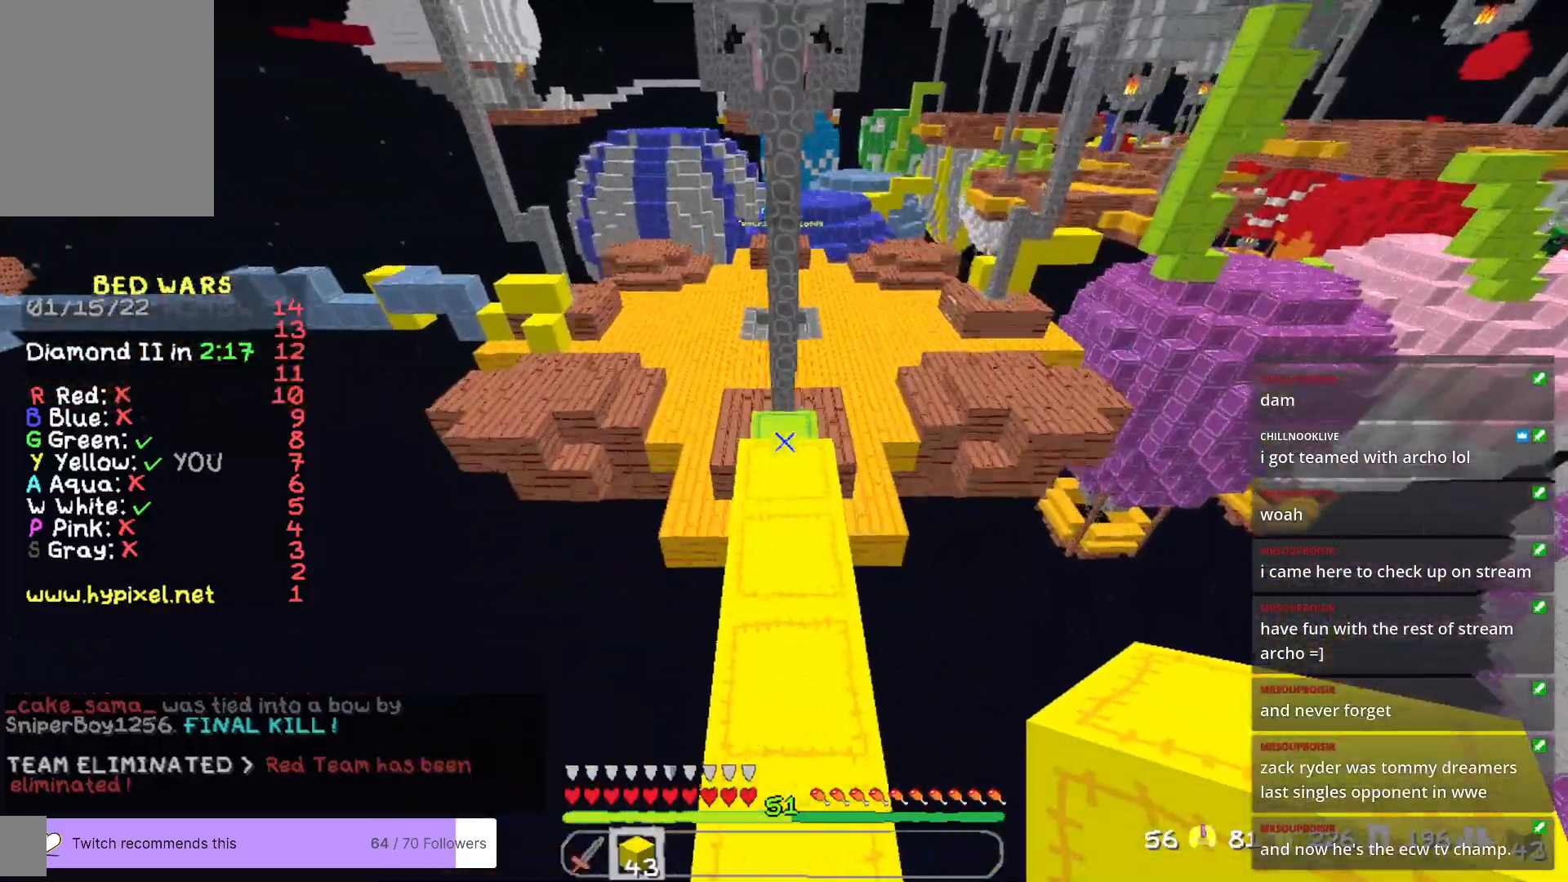
{"keys": ["w"], "mouse": [], "events": []}
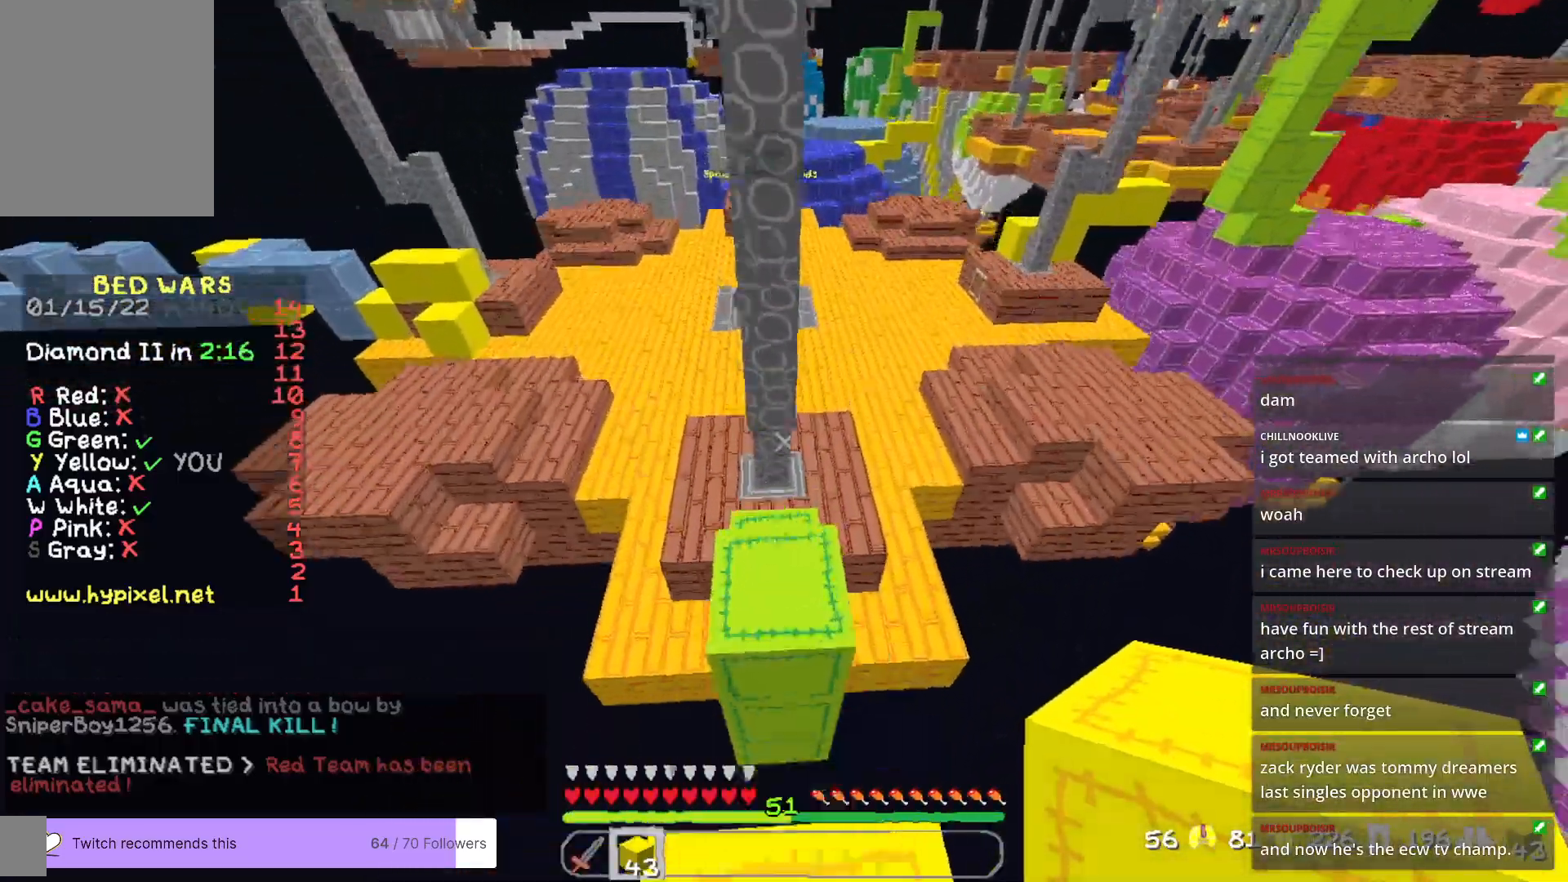
{"keys": ["w"], "mouse": [], "events": [[67, "d", "down"], [301, "d", "up"], [368, "d", "down"], [451, "d", "up"]]}
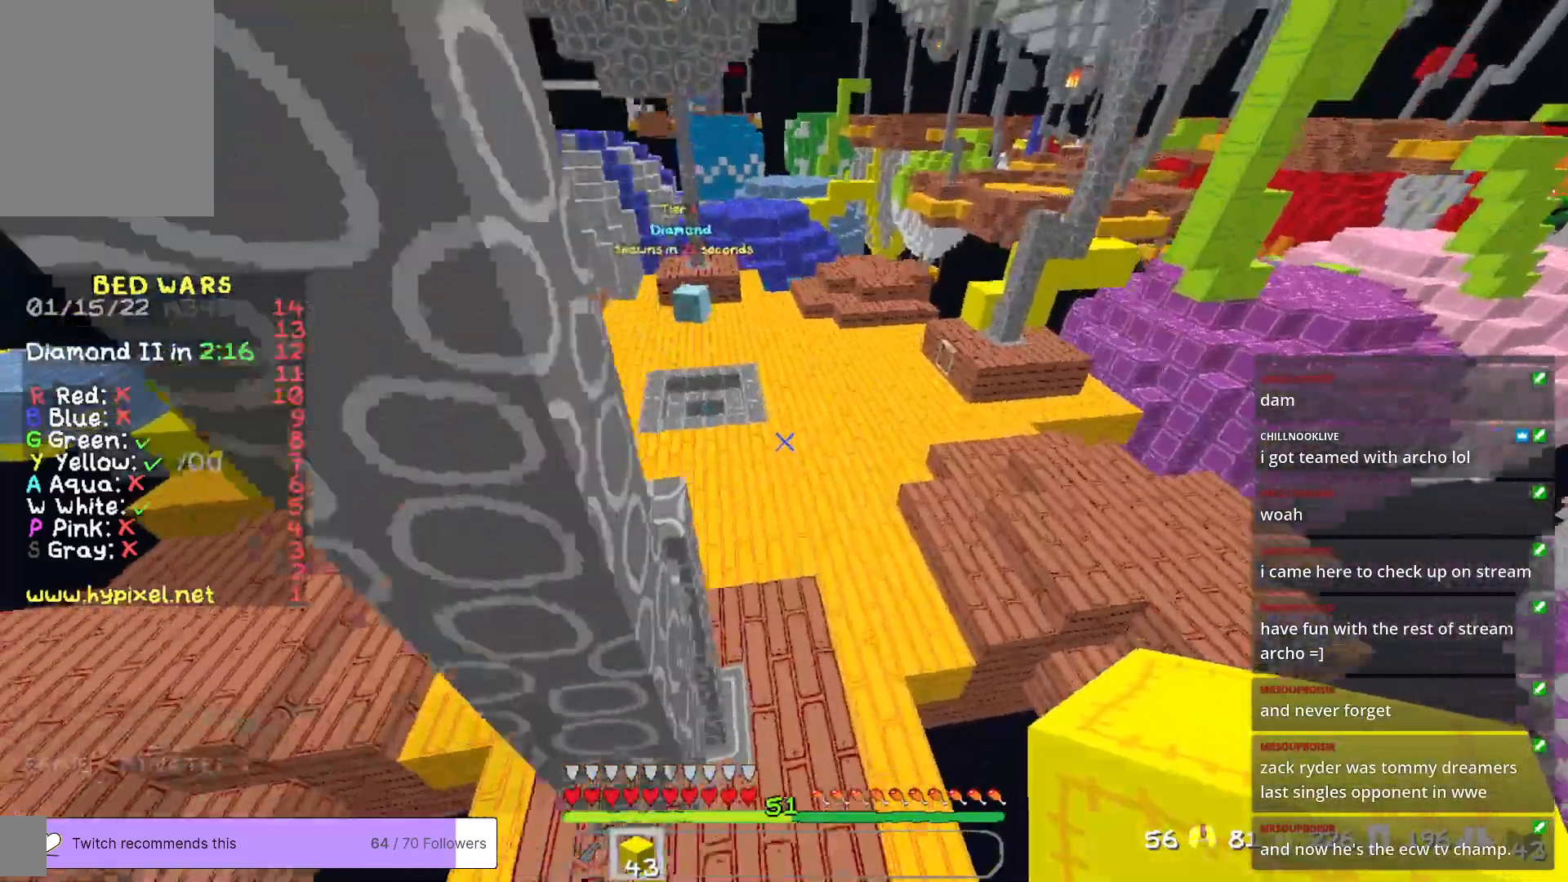
{"keys": ["w"], "mouse": [], "events": []}
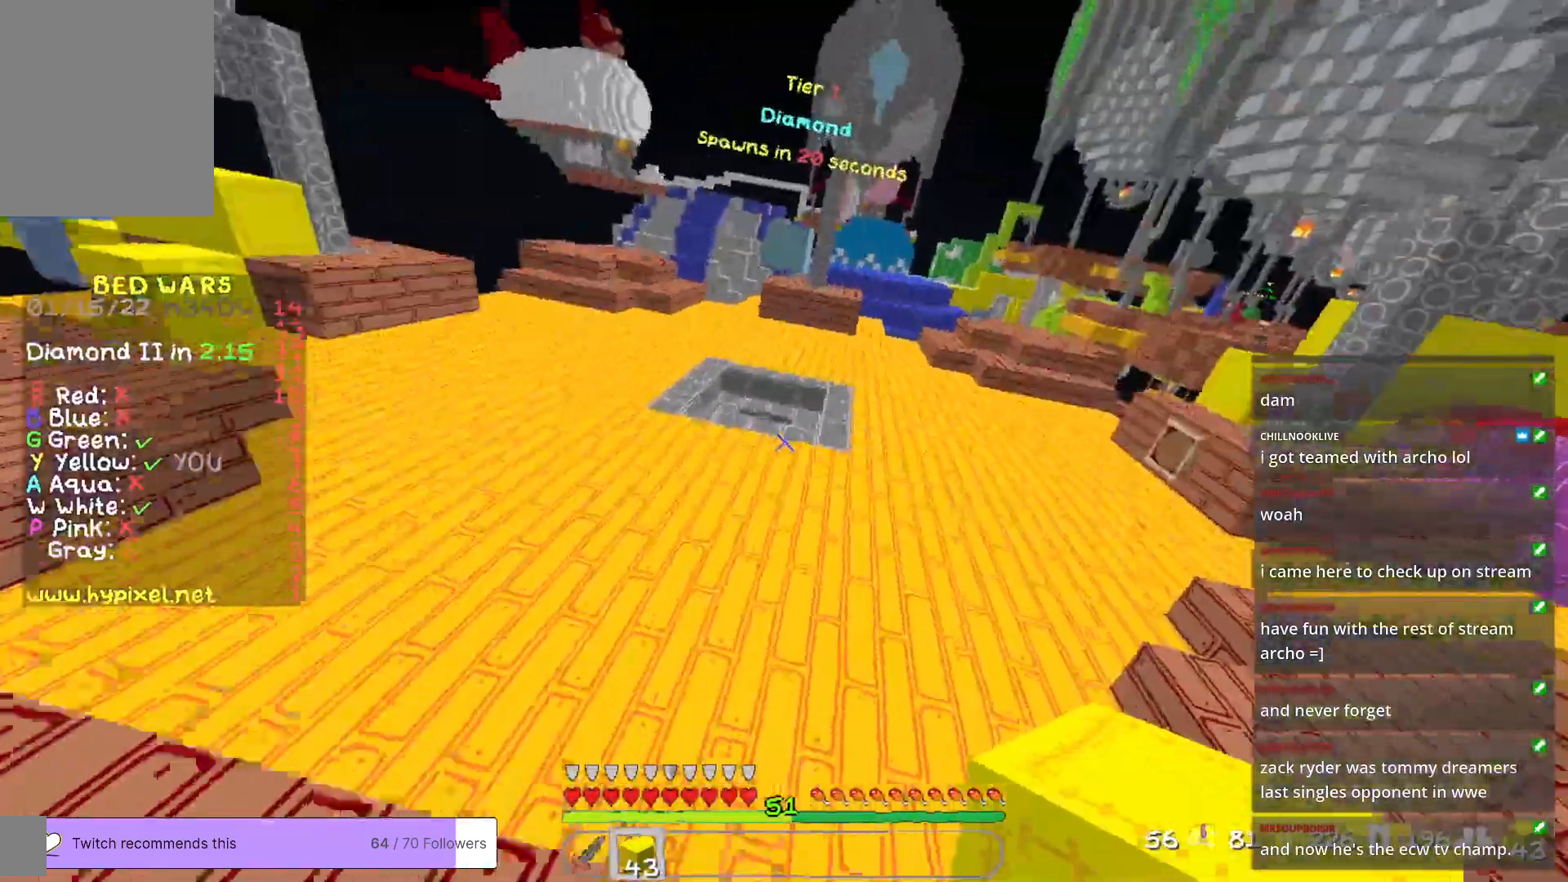
{"keys": ["w"], "mouse": [], "events": []}
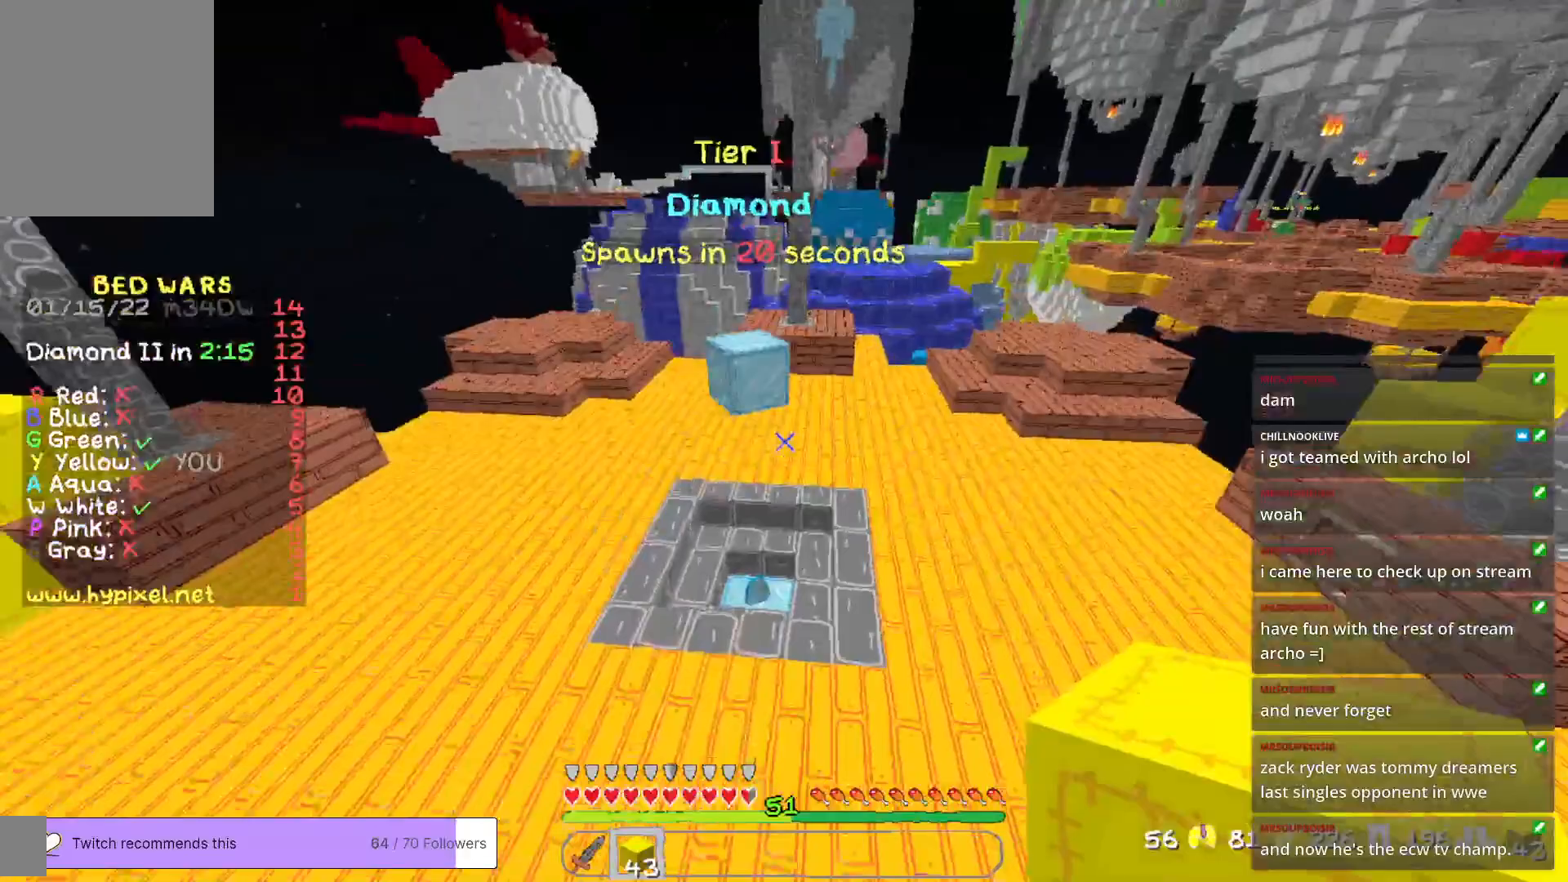
{"keys": ["w"], "mouse": [], "events": []}
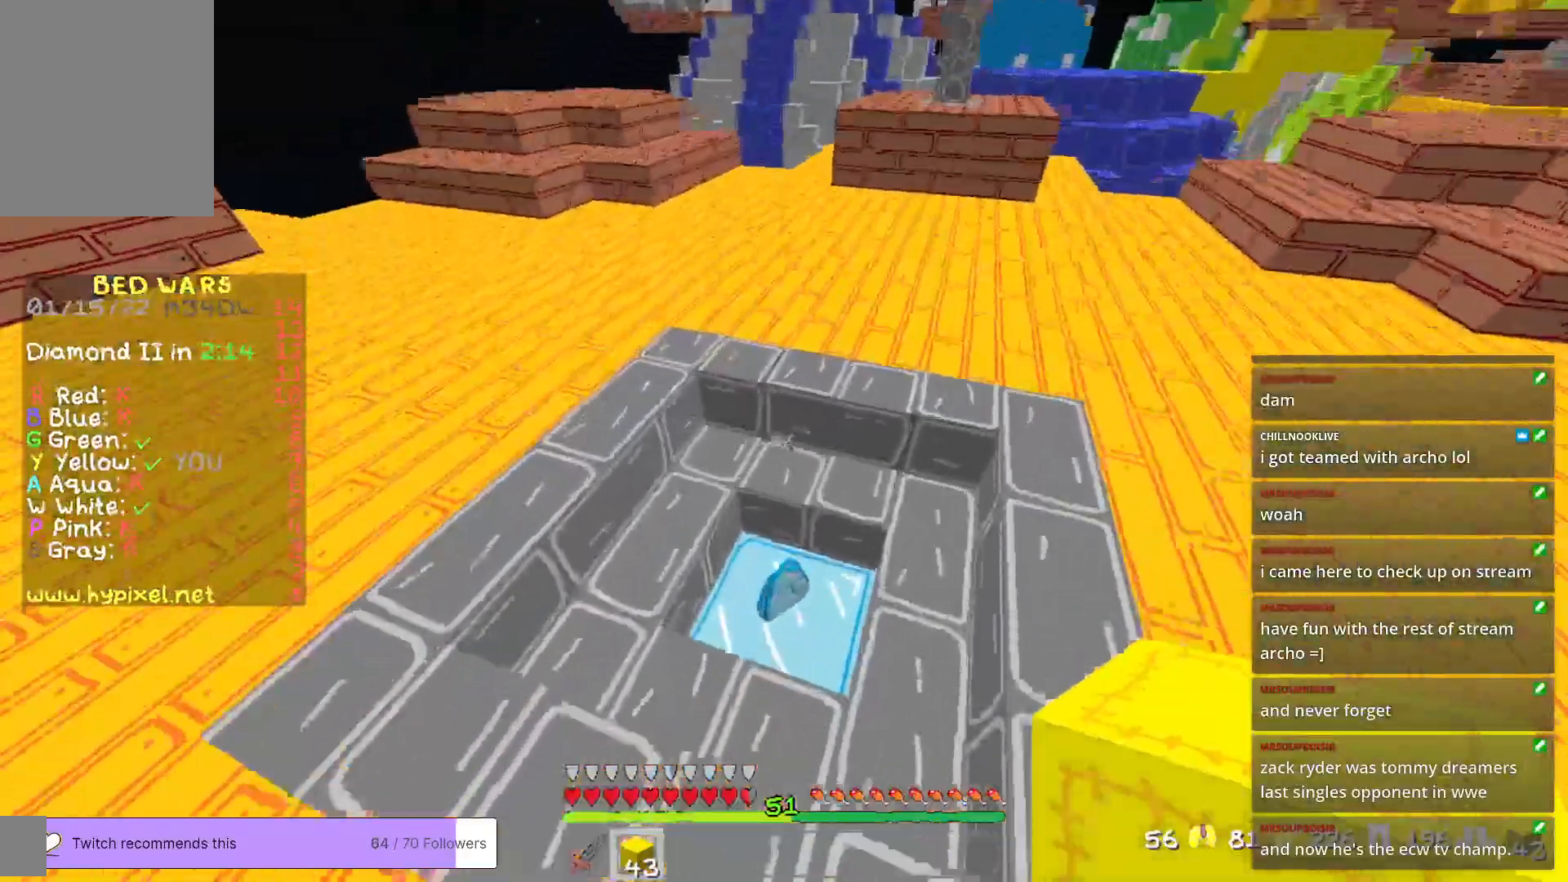
{"keys": ["w"], "mouse": [], "events": [[67, "d", "down"], [201, "d", "up"]]}
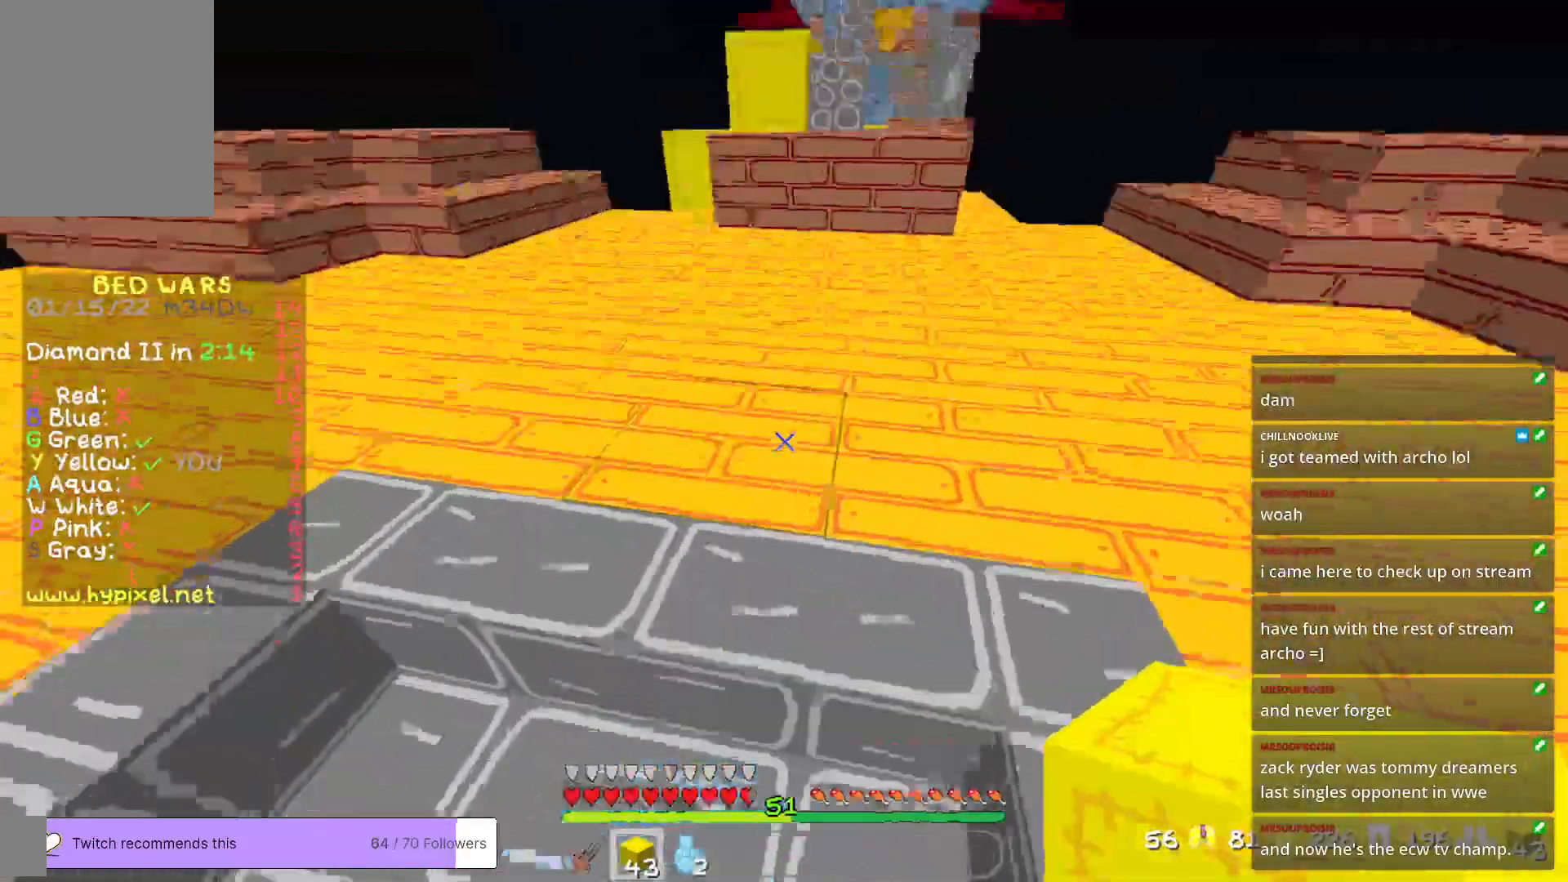
{"keys": ["w"], "mouse": [], "events": [[17, "a", "down"], [451, "a", "up"]]}
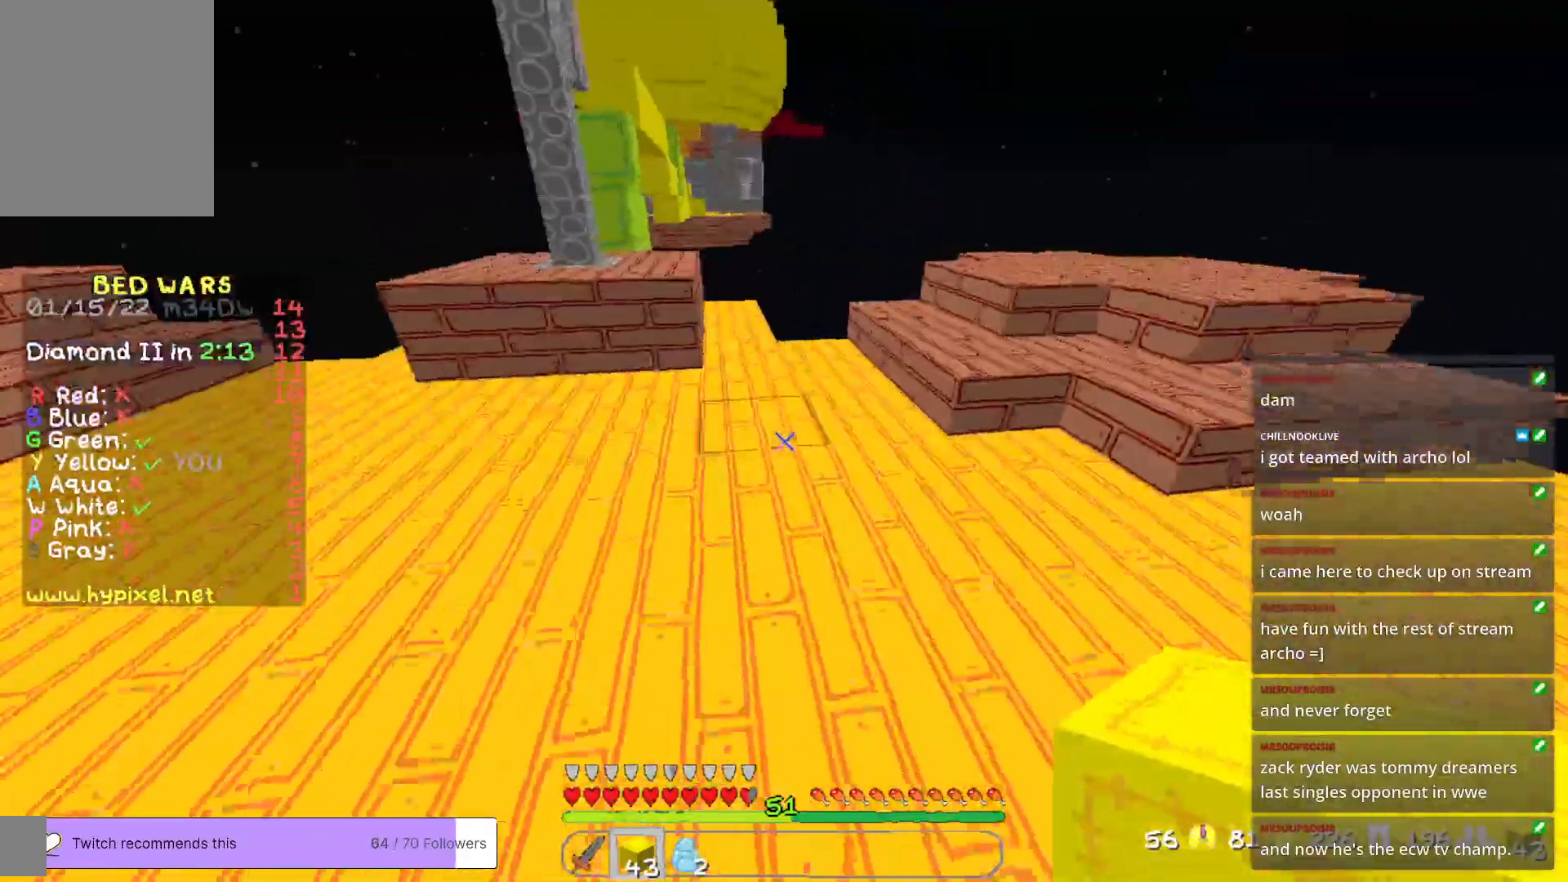
{"keys": ["w"], "mouse": [], "events": []}
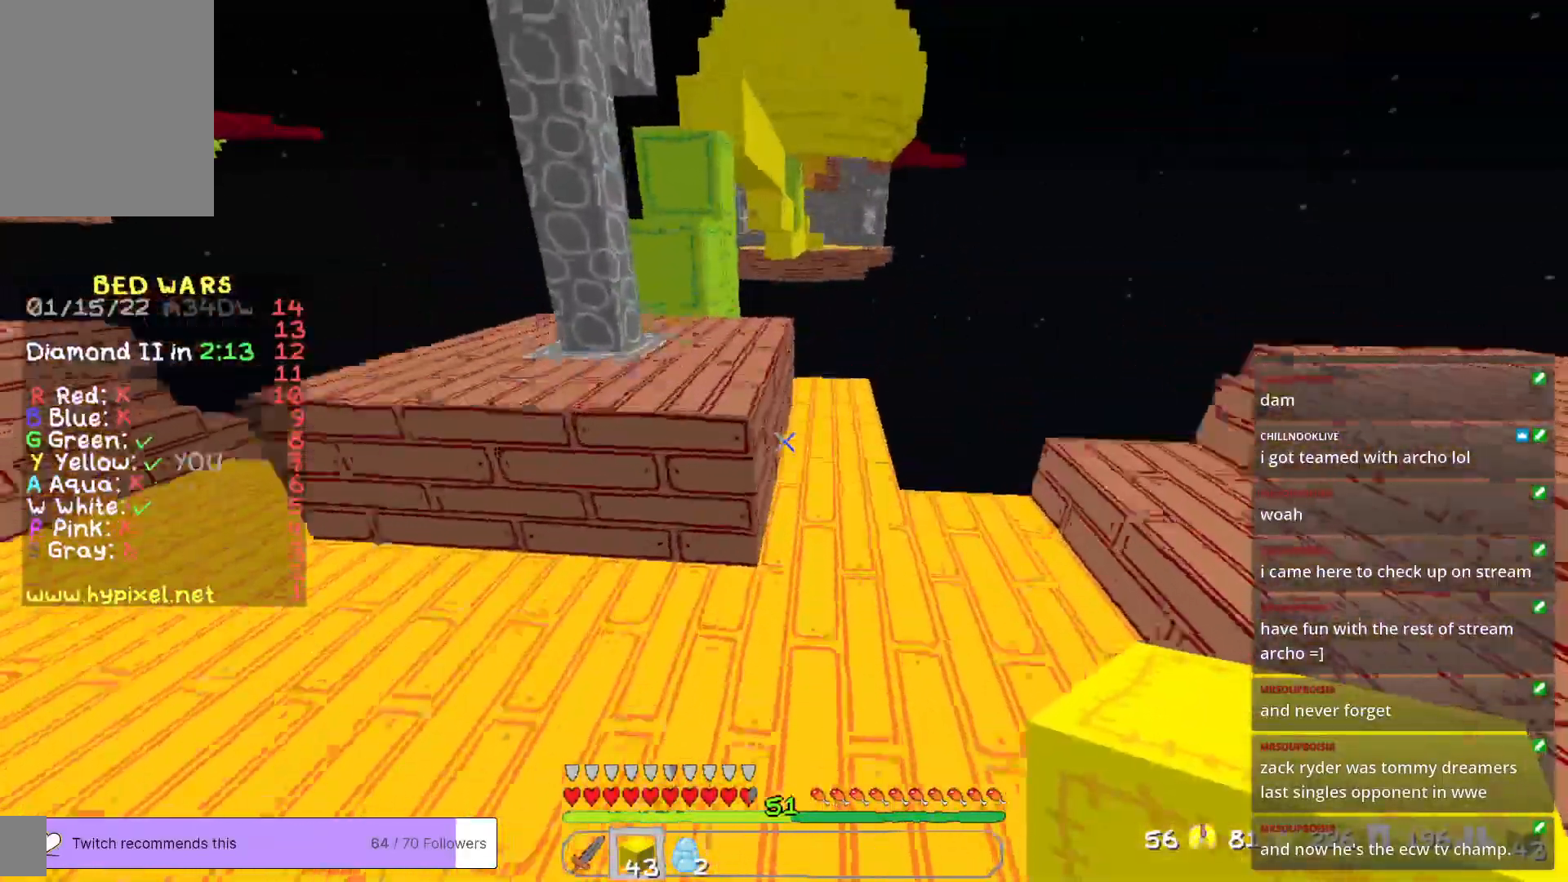
{"keys": ["w"], "mouse": [], "events": []}
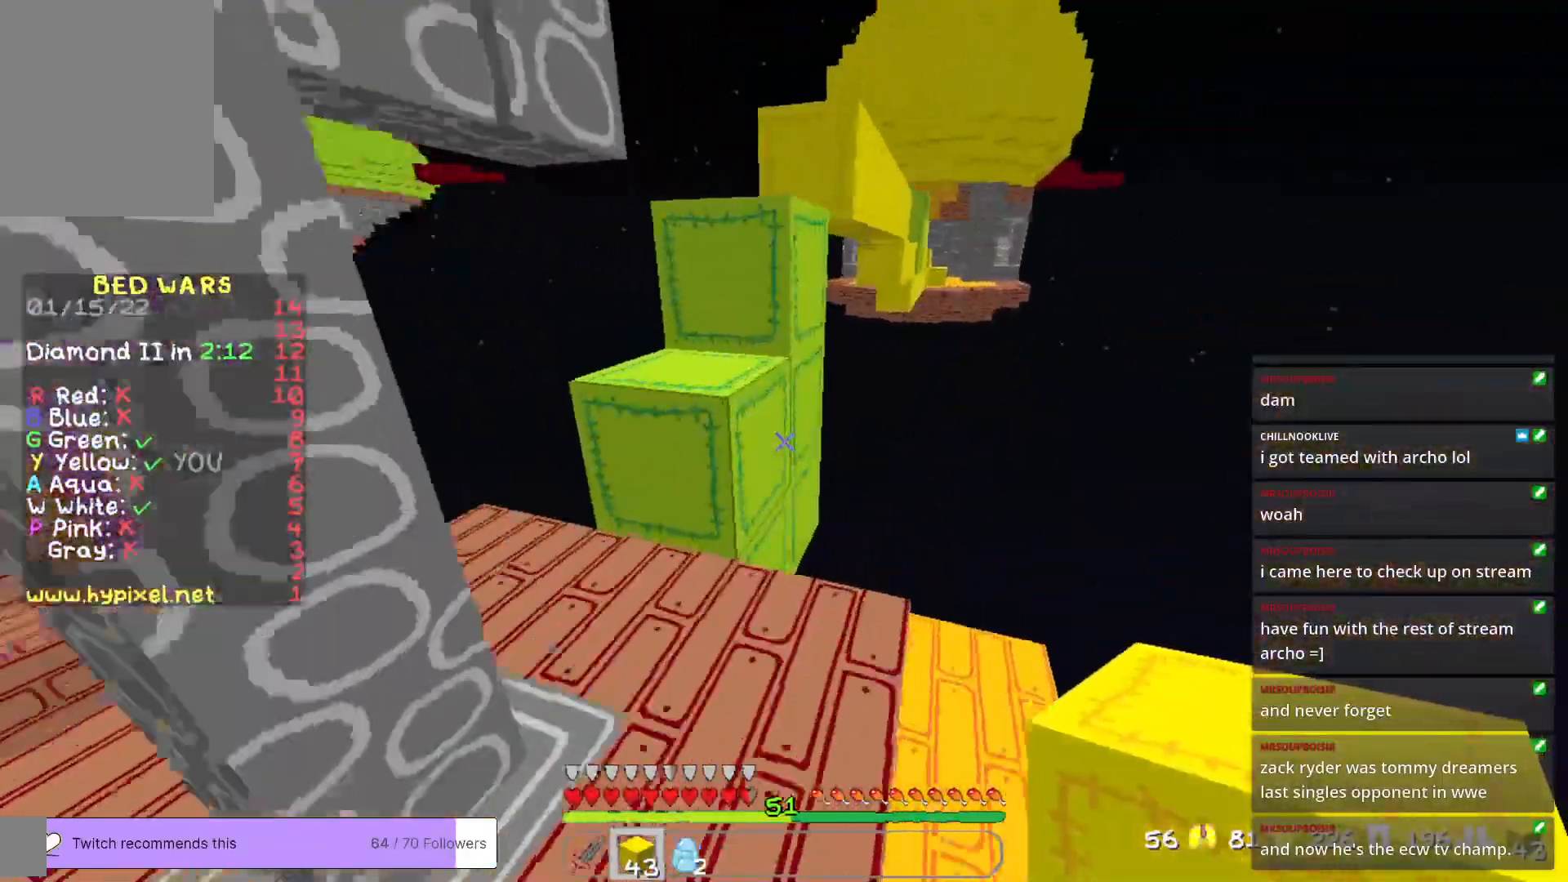
{"keys": ["a", "w"], "mouse": [], "events": [[300, "a", "down"]]}
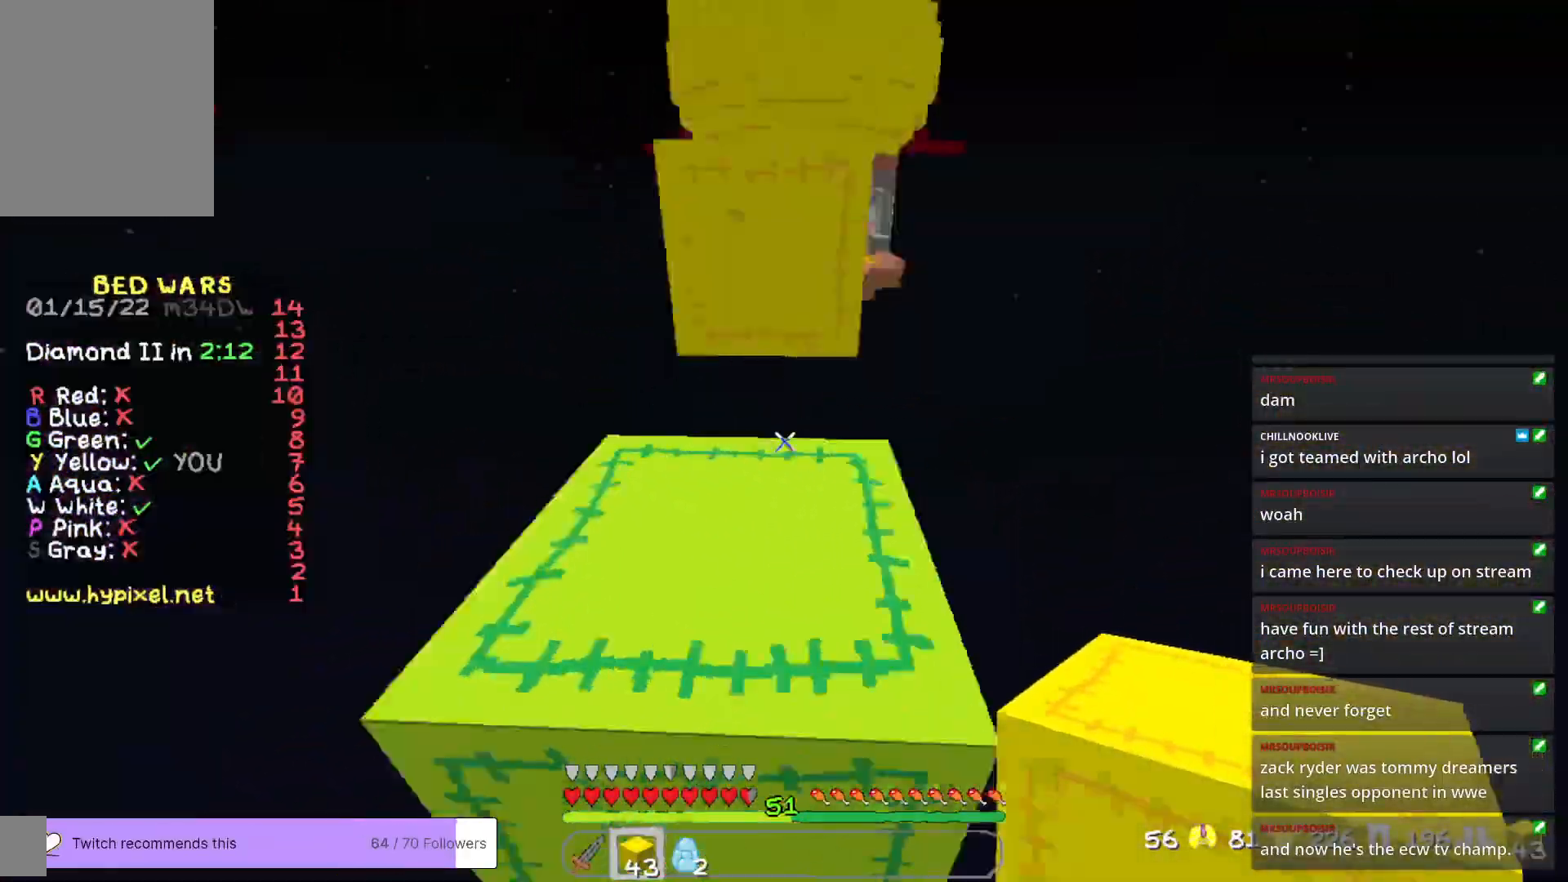
{"keys": ["w"], "mouse": [], "events": [[33, "a", "up"]]}
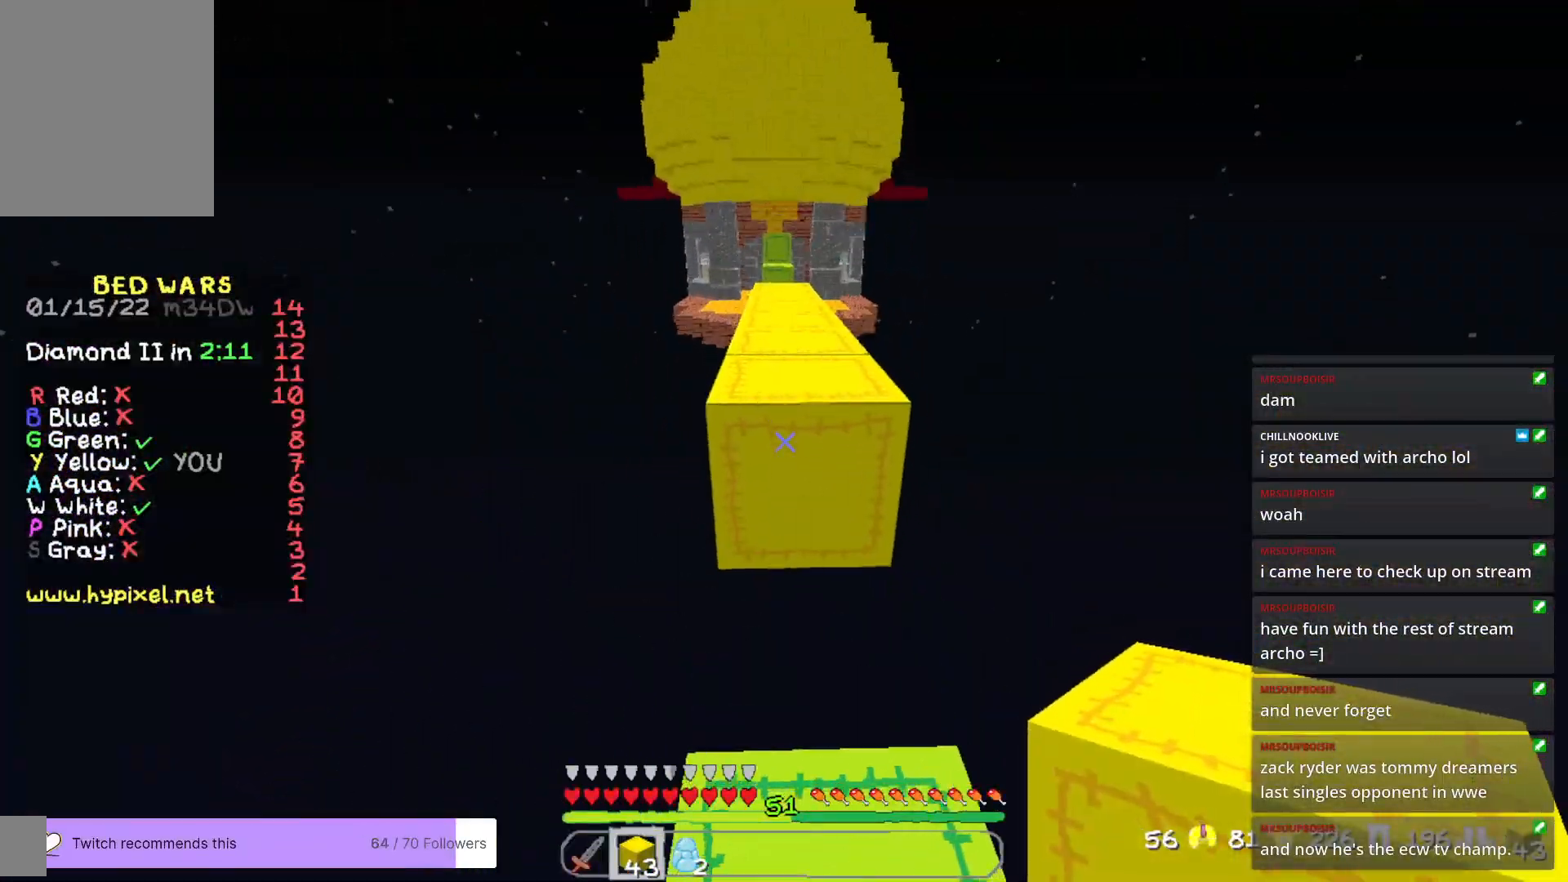
{"keys": ["w"], "mouse": [], "events": []}
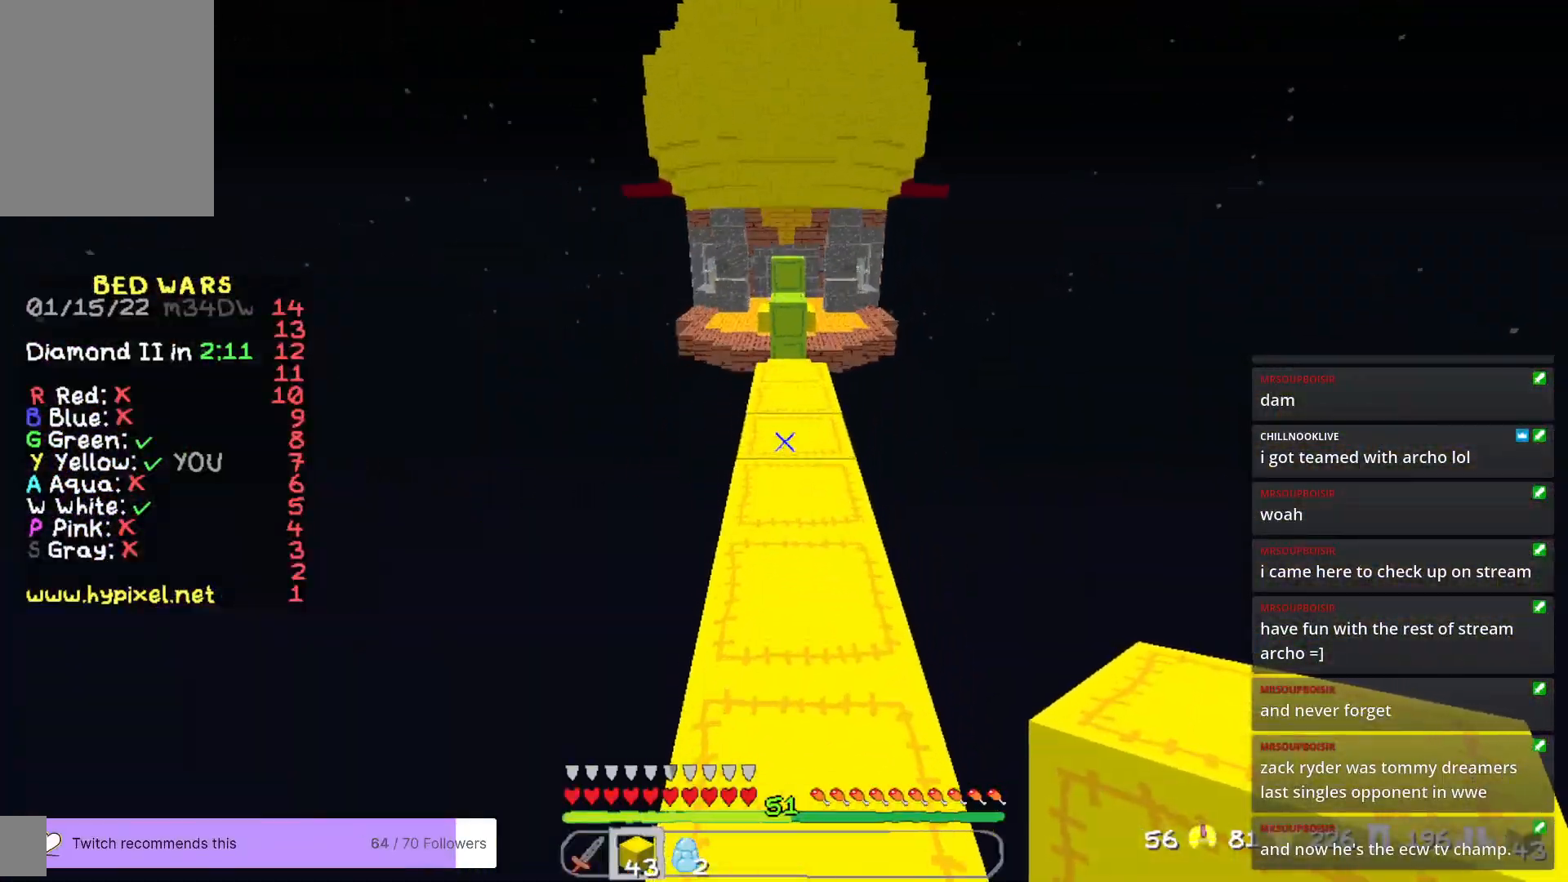
{"keys": ["w"], "mouse": [], "events": []}
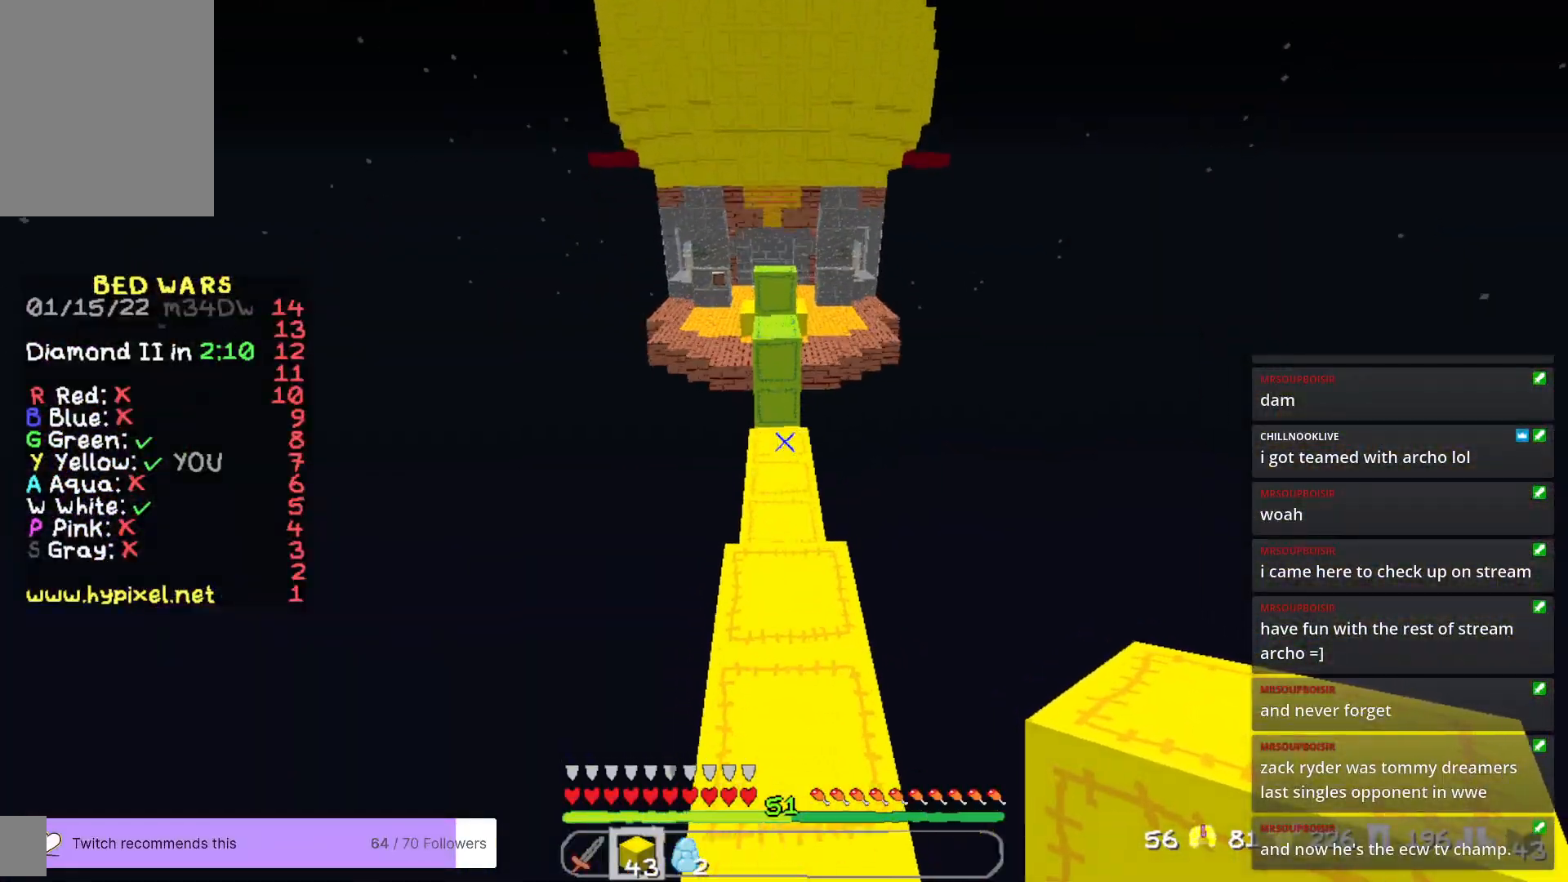
{"keys": ["w"], "mouse": [], "events": []}
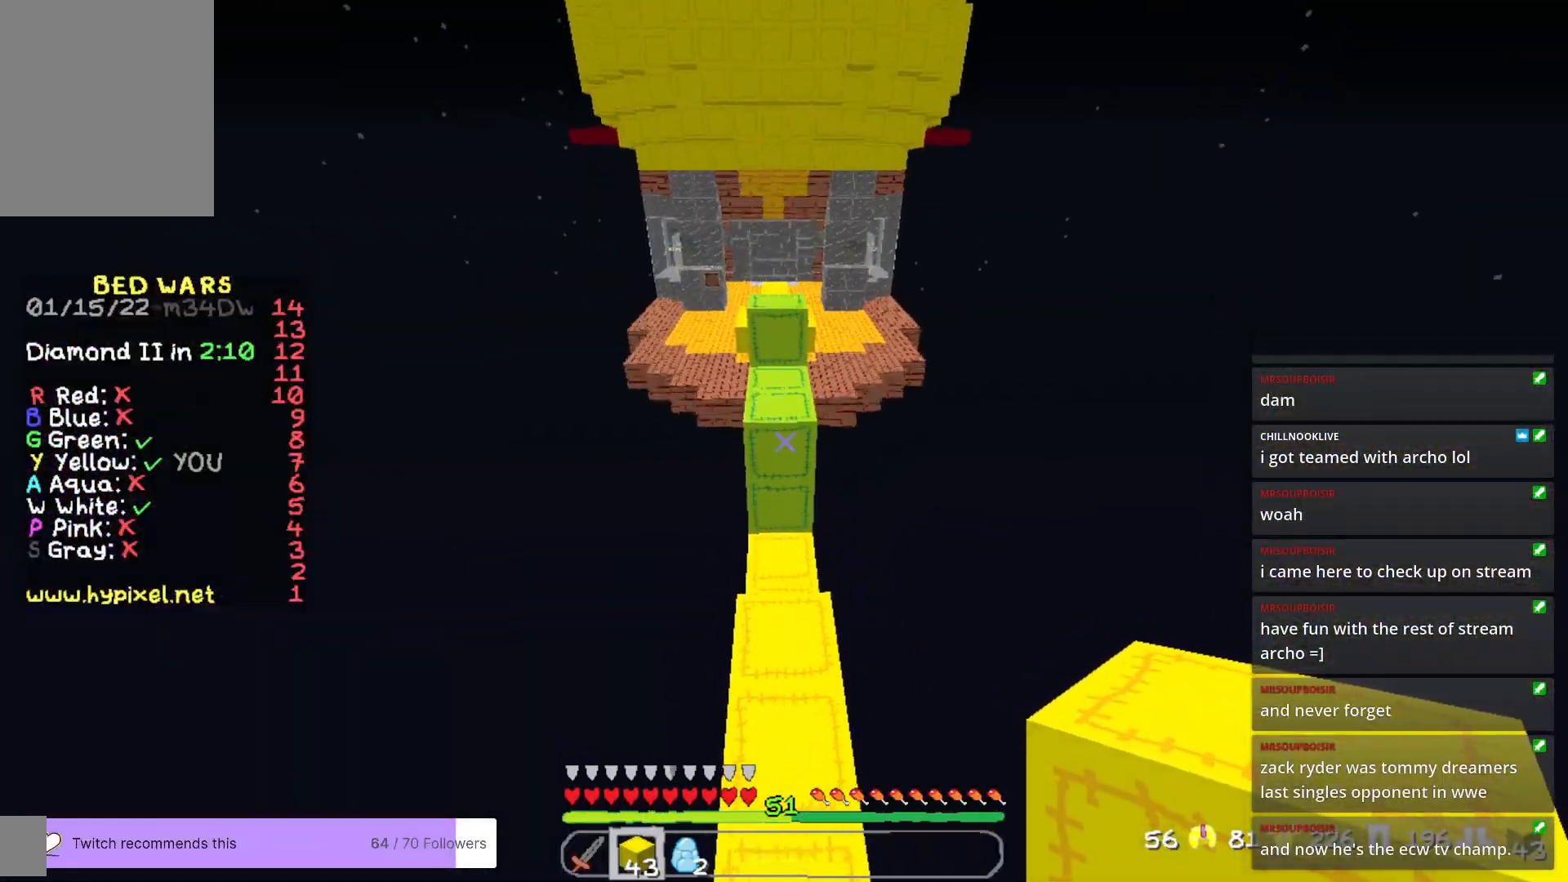
{"keys": ["w"], "mouse": [], "events": [[233, "mouse_right", "down"], [367, "mouse_right", "up"]]}